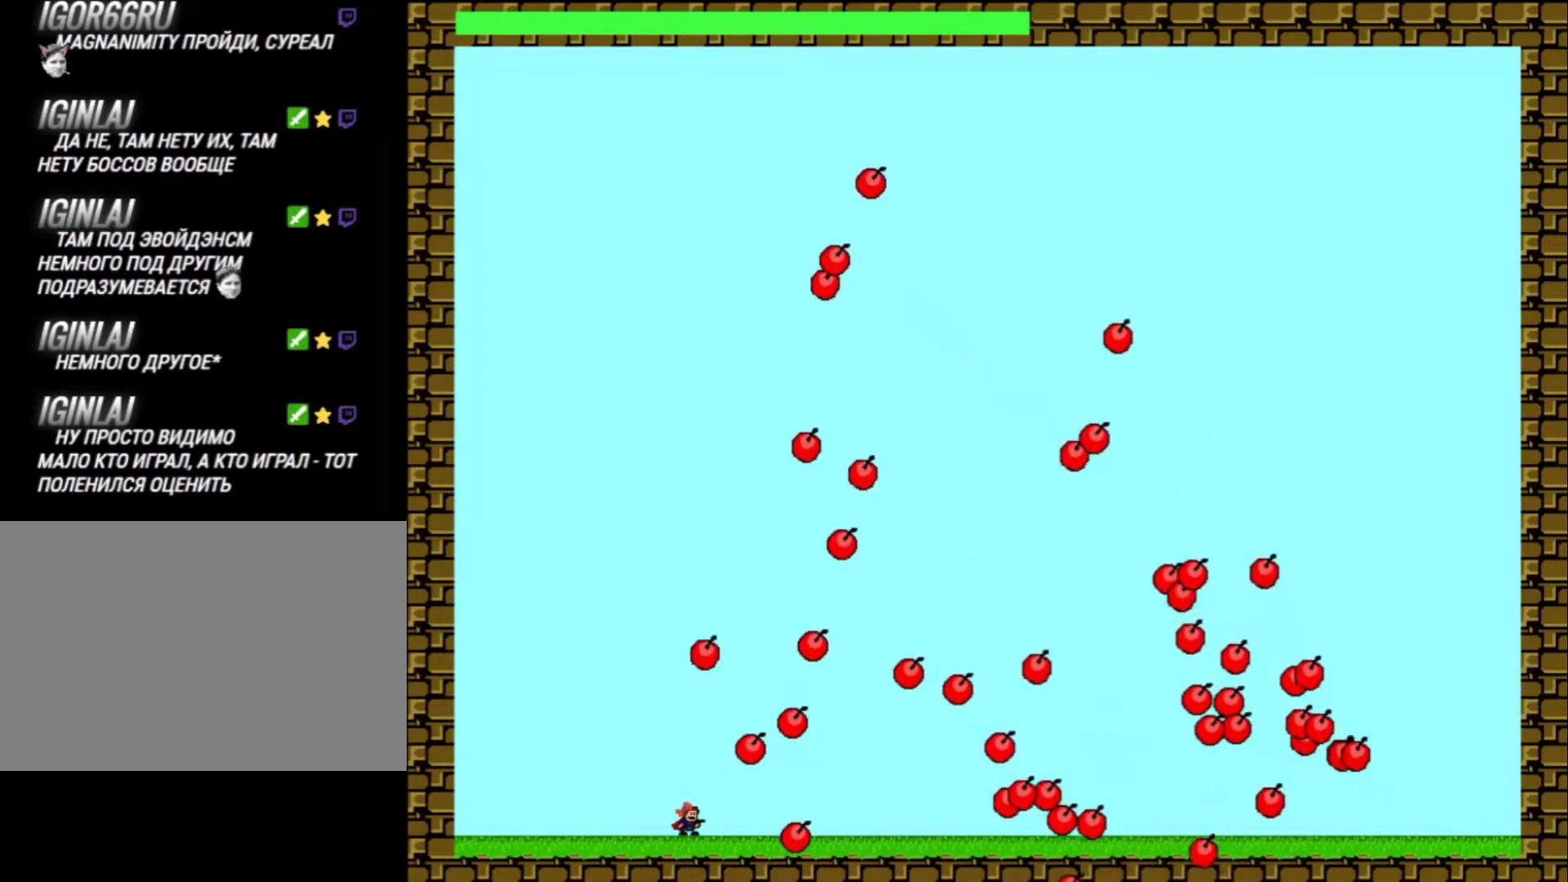
Gameplay with keyboard; each line is a JSON object with the keys held at the frame after it. "events" lists presses ("down") and releases ("up") of "down", "left", "r", "right", "shift_l", "shift_r", "up" and "z" between this image and that frame as [ms after this image, input, new state], when the widget could be followed in between. No other keys are recorded. Mouse input is not recorded.
{"keys": ["right"], "events": [[100, "left", "down"], [301, "z", "down"], [401, "left", "up"], [401, "right", "down"], [401, "z", "up"]]}
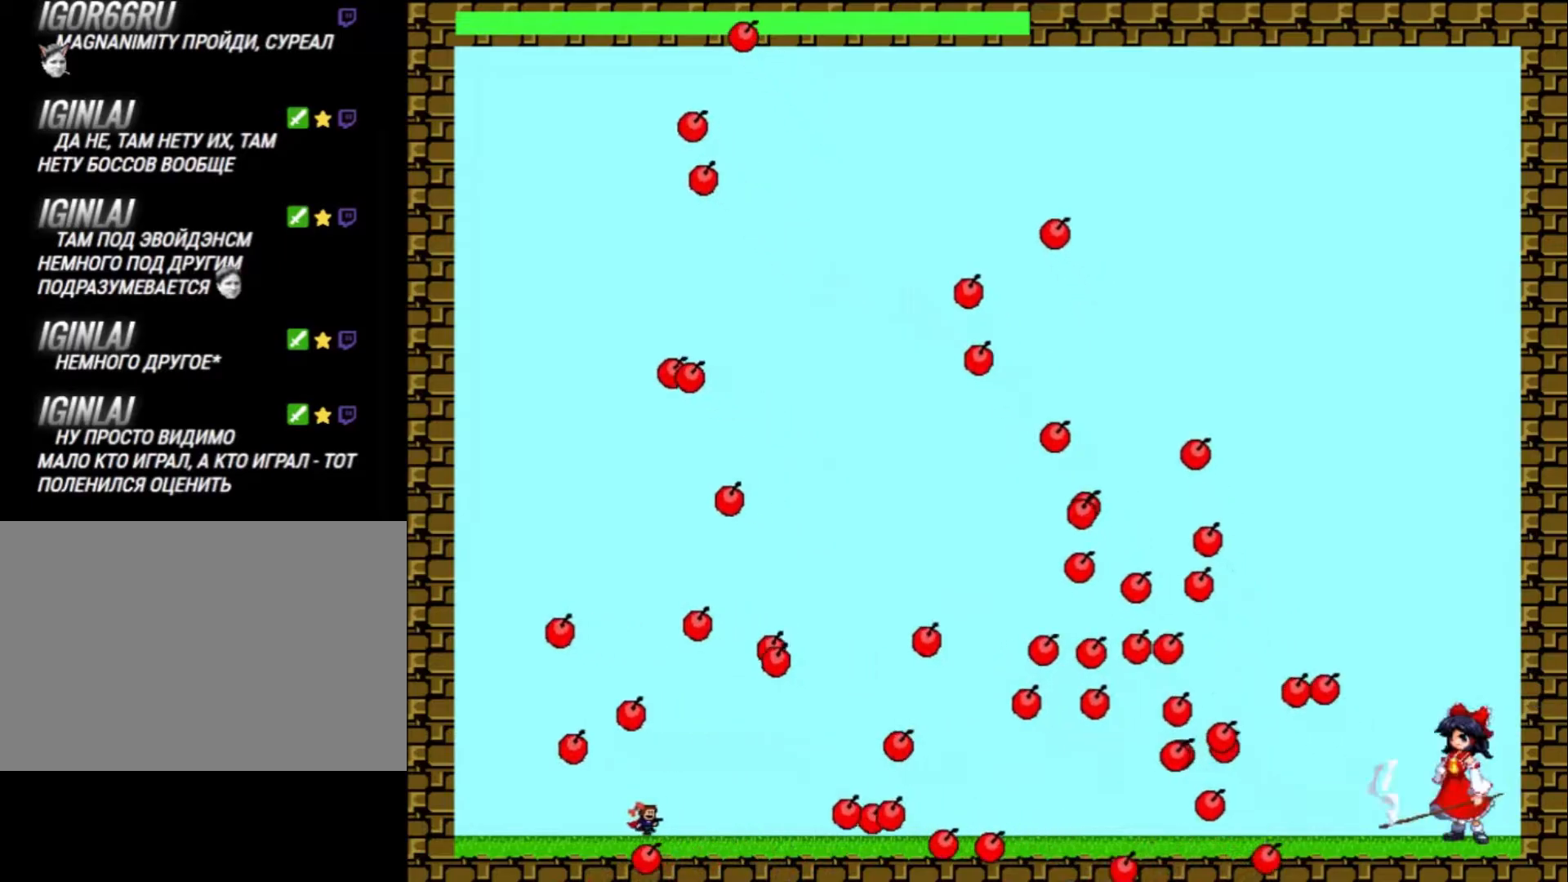
{"keys": ["left", "right"], "events": [[34, "right", "up"], [34, "z", "down"], [100, "left", "down"], [134, "z", "up"], [334, "shift_l", "down"], [500, "right", "down"], [500, "shift_l", "up"]]}
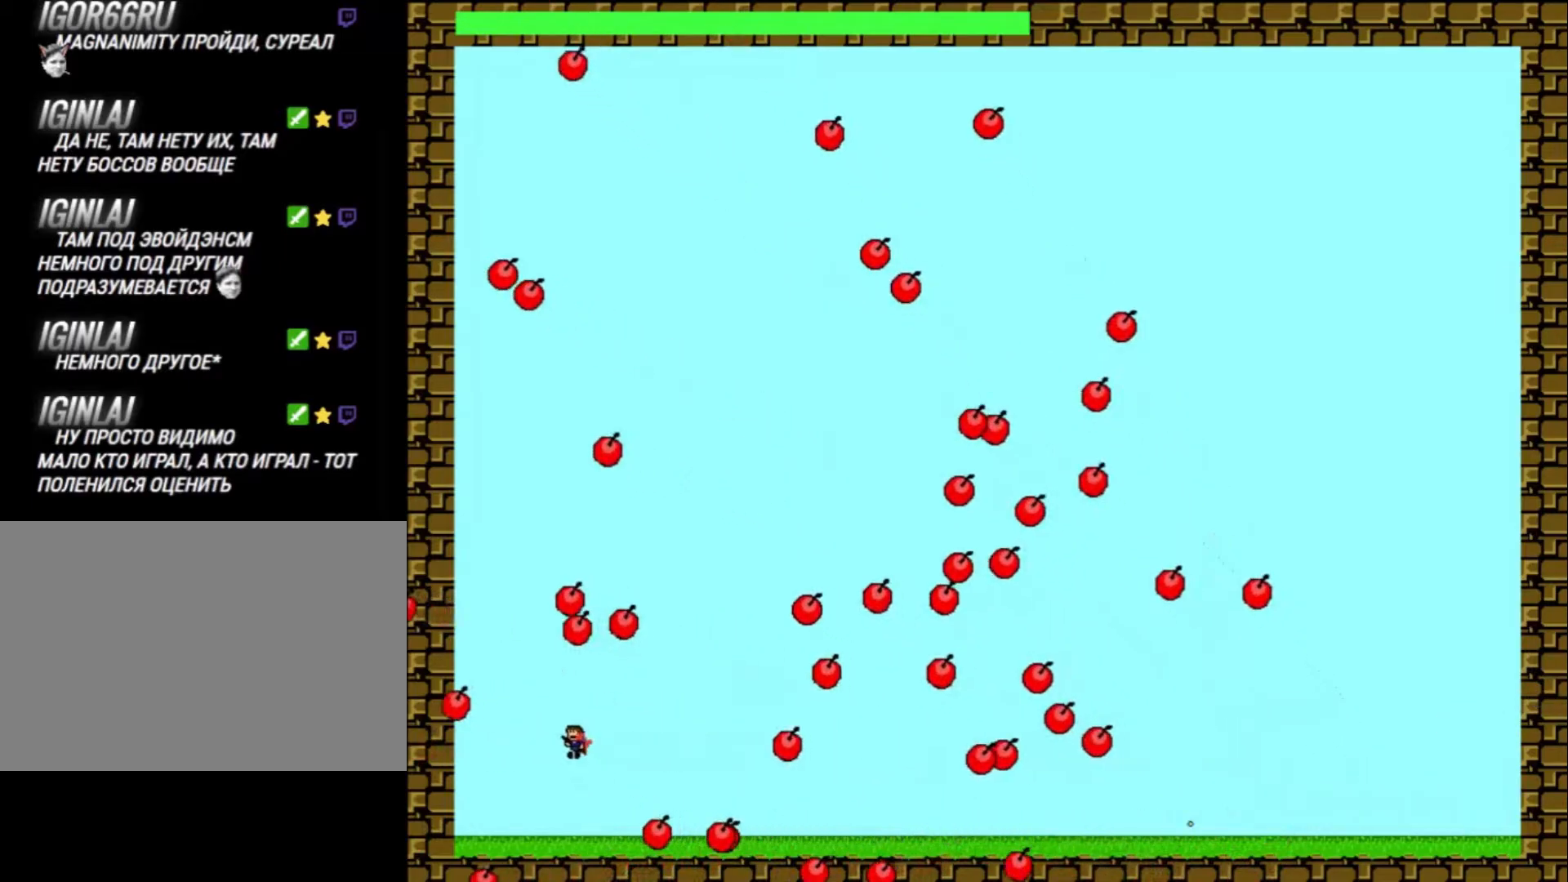
{"keys": ["left"], "events": [[67, "left", "up"], [200, "right", "up"], [334, "left", "down"]]}
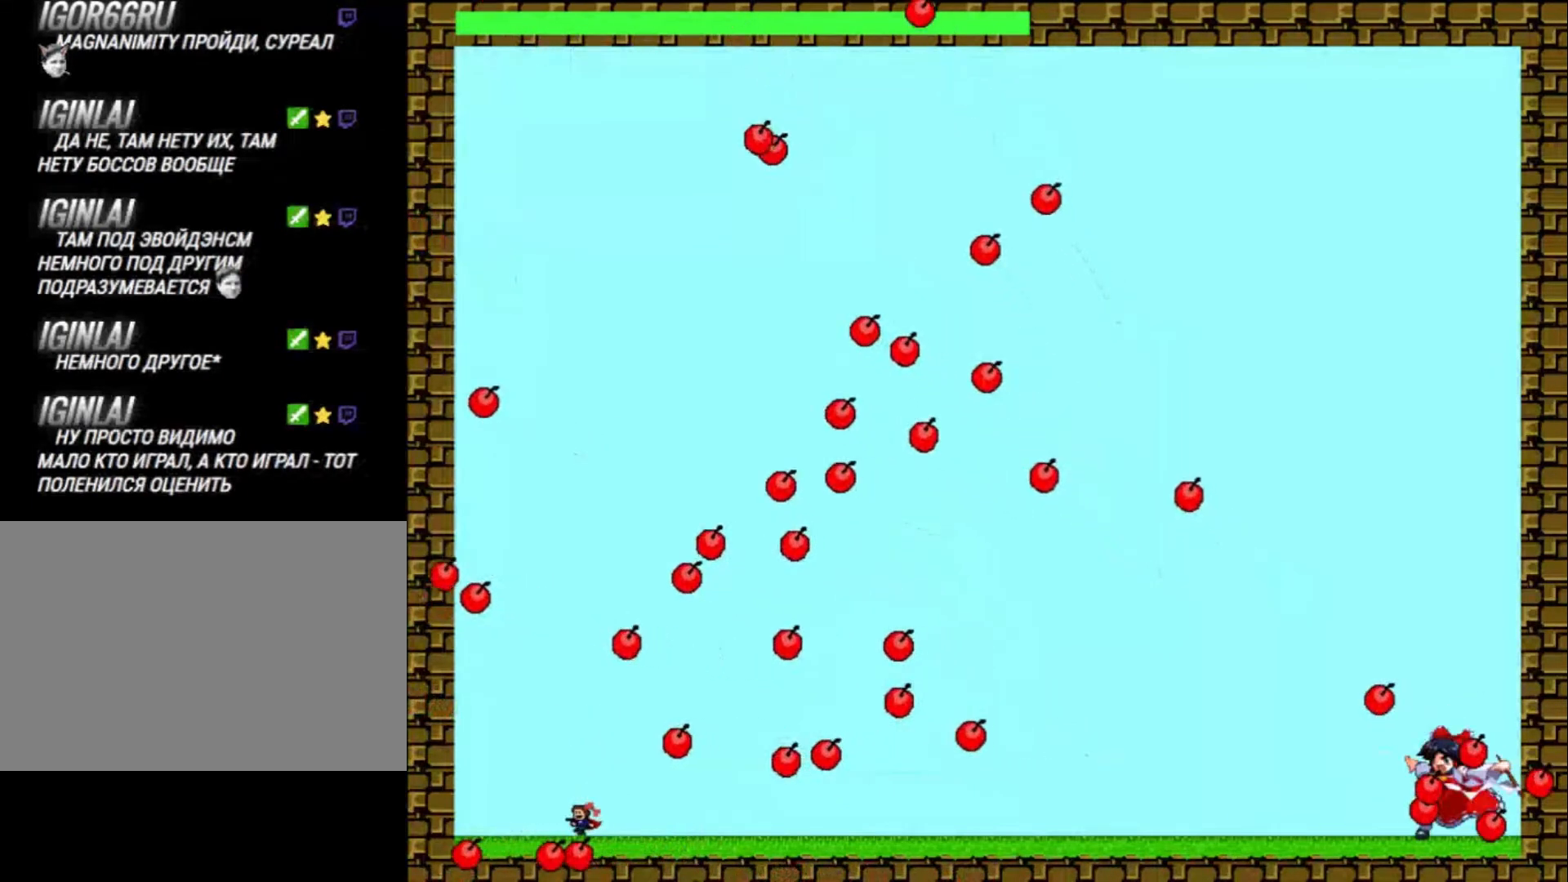
{"keys": ["right"], "events": [[67, "left", "up"], [67, "right", "down"], [334, "z", "down"], [434, "z", "up"]]}
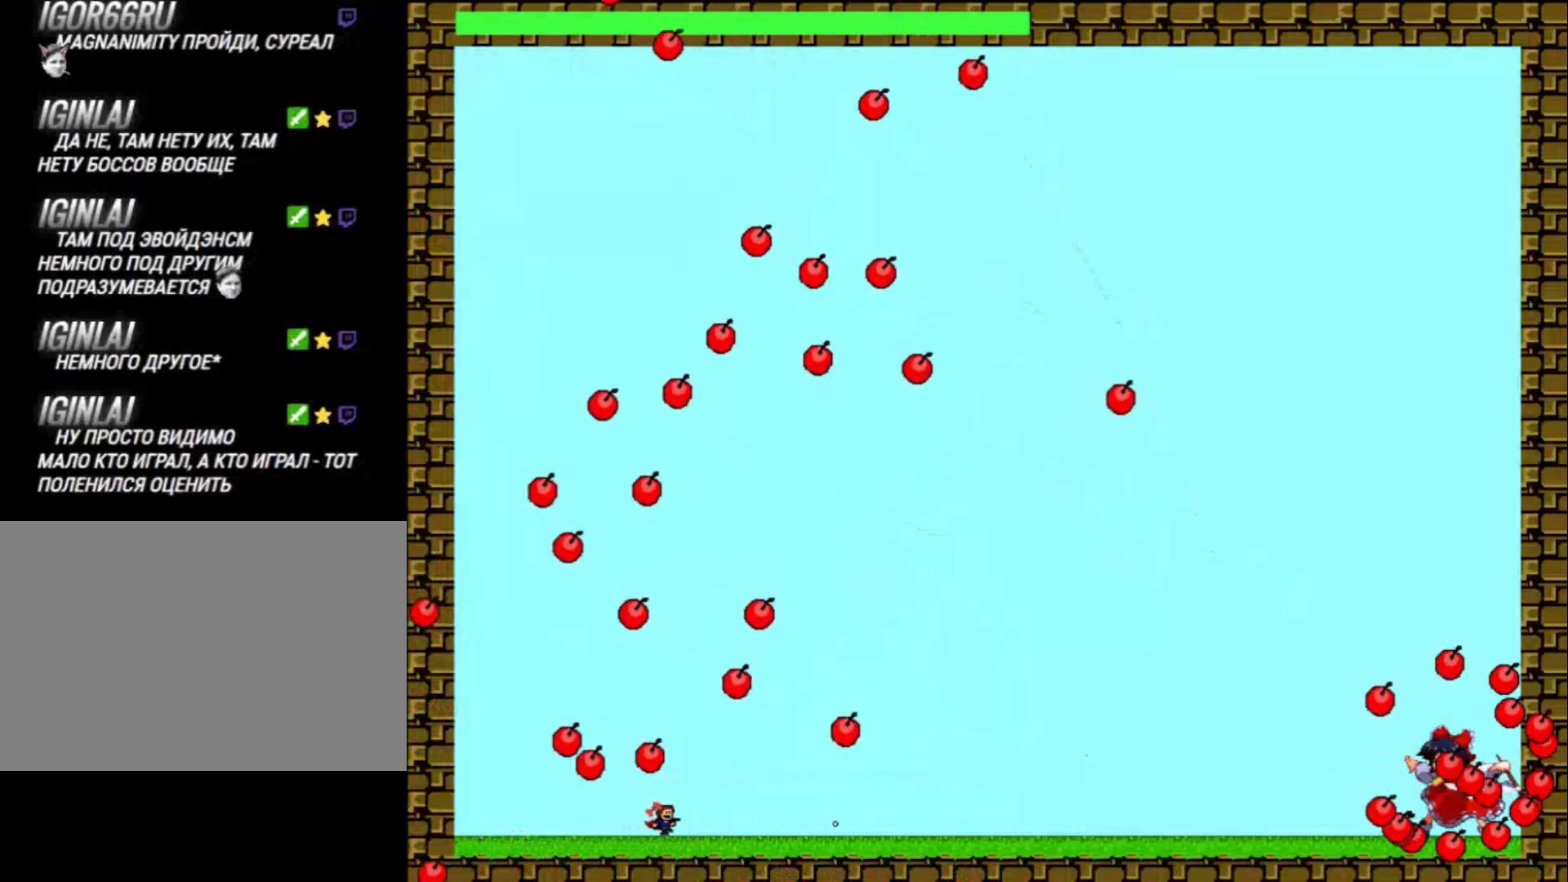
{"keys": ["z"], "events": [[34, "z", "down"], [134, "z", "up"], [234, "right", "up"], [234, "z", "down"], [334, "z", "up"], [434, "z", "down"]]}
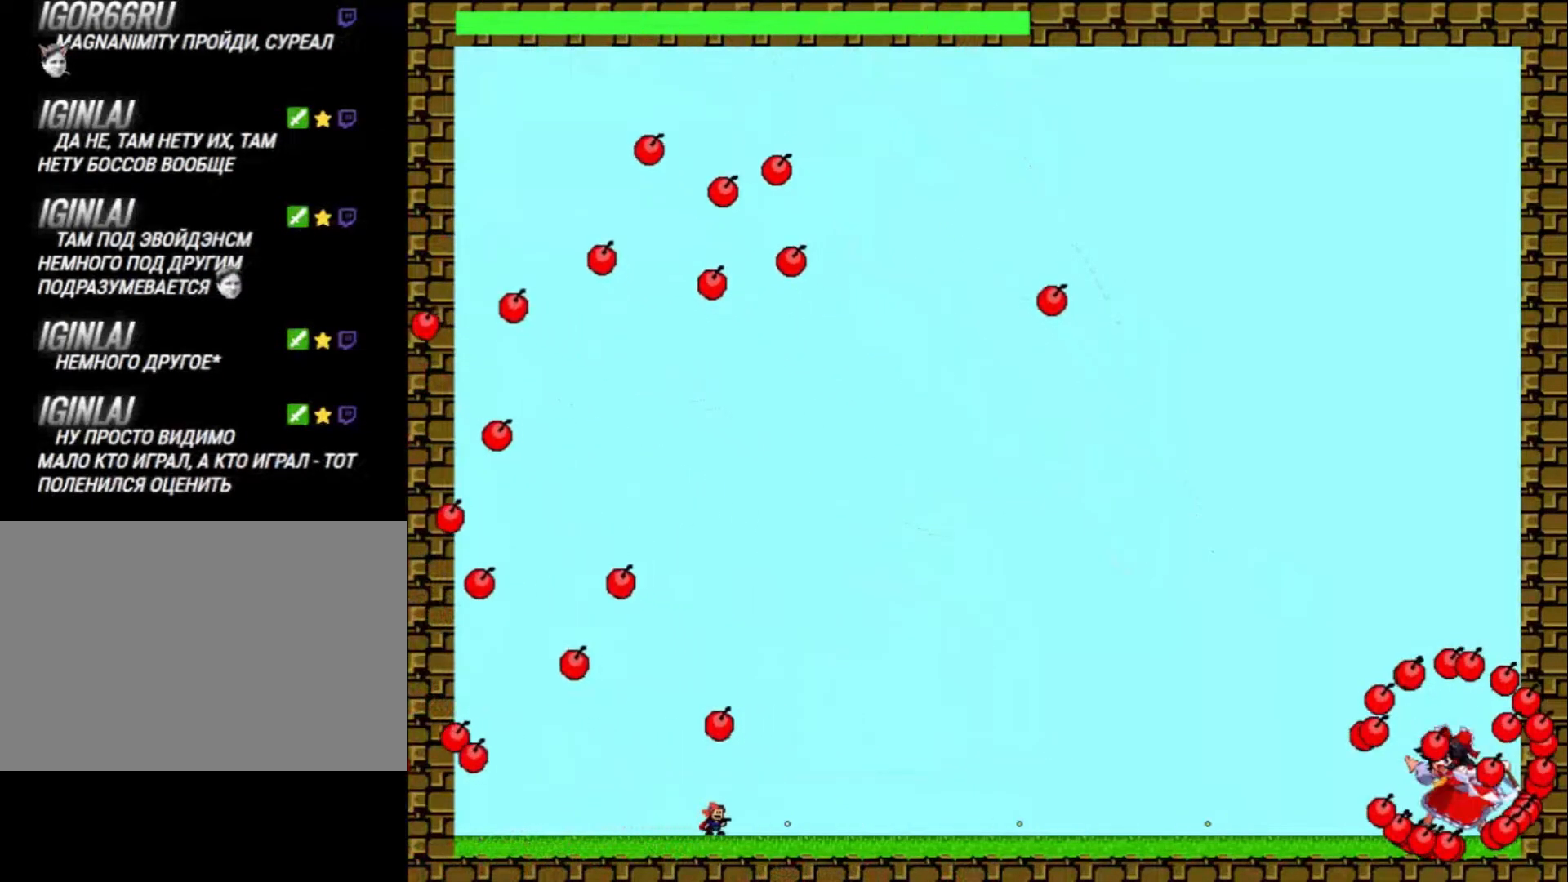
{"keys": ["right", "z"], "events": [[67, "z", "up"], [167, "z", "down"], [200, "left", "down"], [300, "z", "up"], [367, "shift_l", "down"], [400, "left", "up"], [467, "right", "down"], [467, "shift_l", "up"], [467, "z", "down"]]}
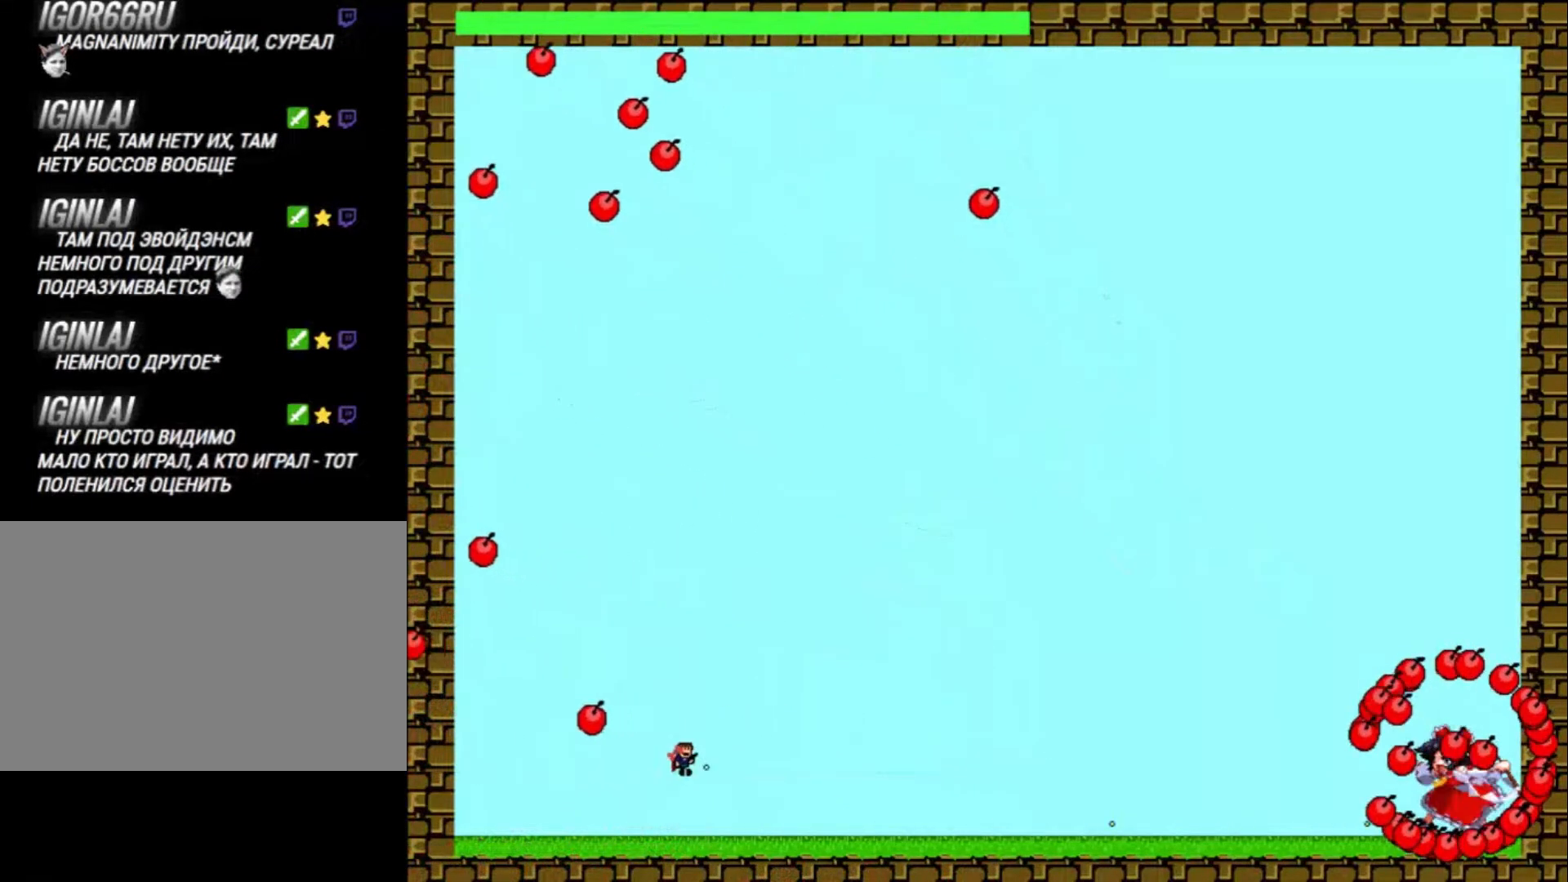
{"keys": ["z"], "events": [[100, "right", "up"], [100, "z", "up"], [234, "z", "down"], [300, "z", "up"], [400, "z", "down"]]}
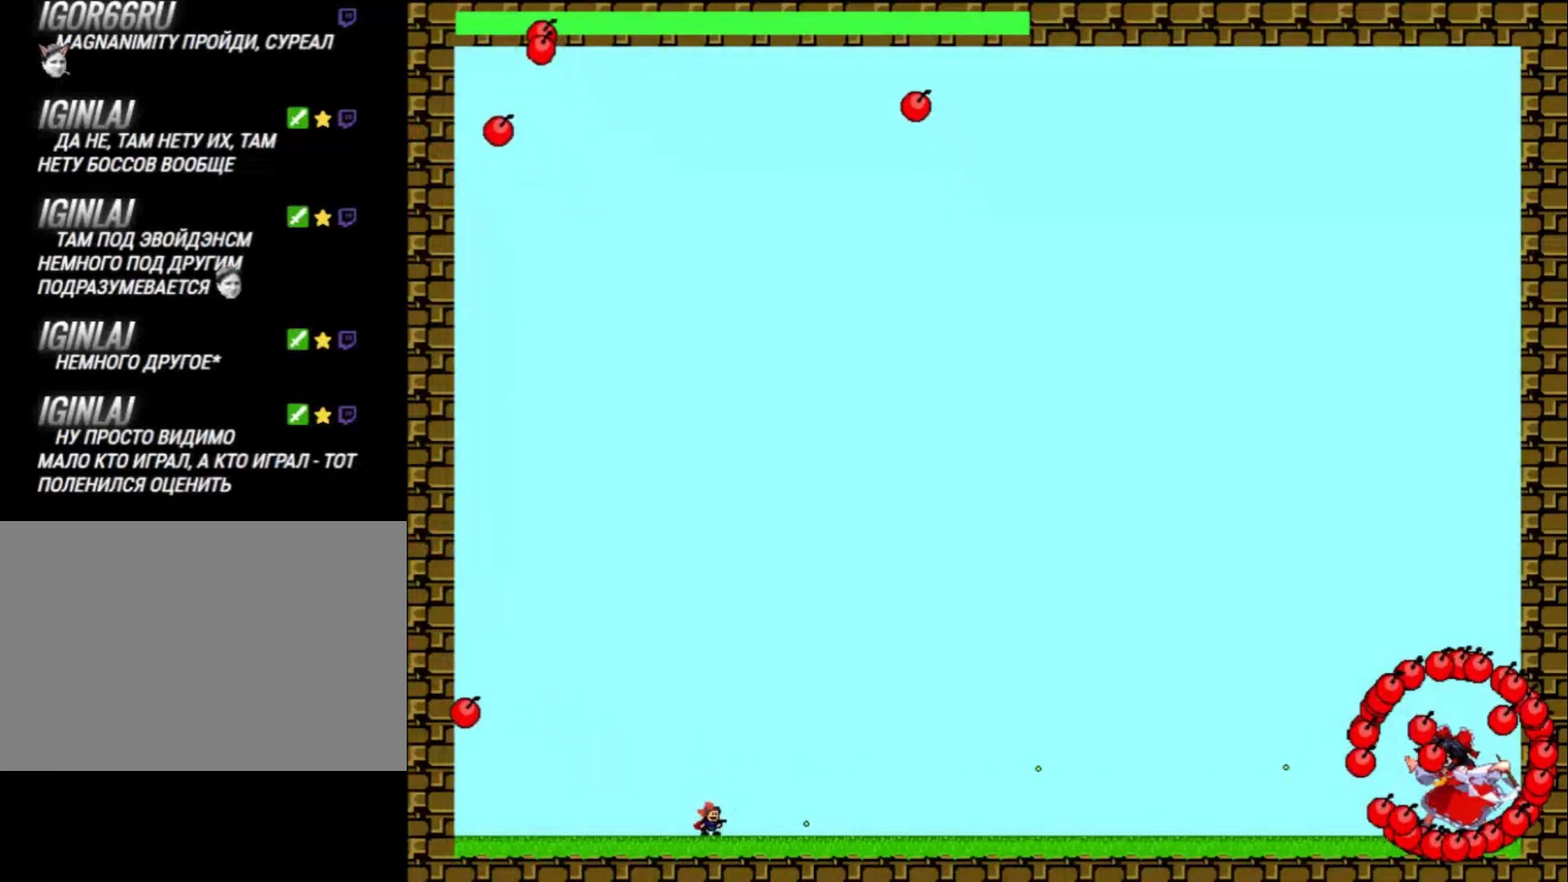
{"keys": ["z"], "events": [[67, "shift_l", "down"], [67, "z", "up"], [134, "shift_l", "up"], [200, "z", "down"], [300, "z", "up"], [434, "z", "down"]]}
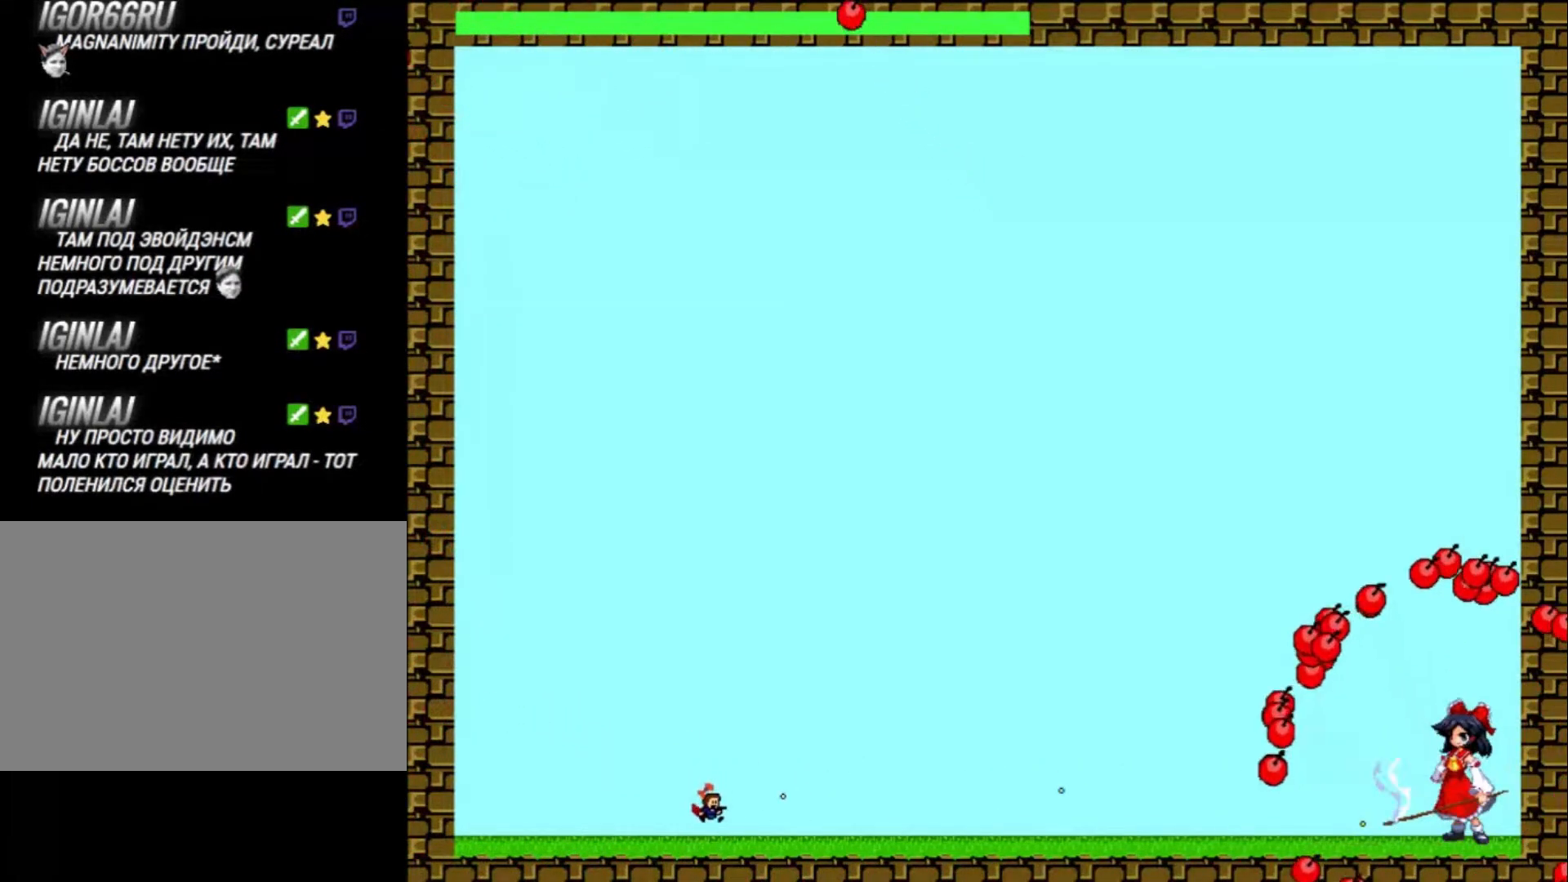
{"keys": [], "events": [[34, "z", "up"], [167, "z", "down"], [234, "left", "down"], [267, "z", "up"], [400, "left", "up"], [400, "z", "down"], [434, "right", "down"], [500, "right", "up"], [500, "z", "up"]]}
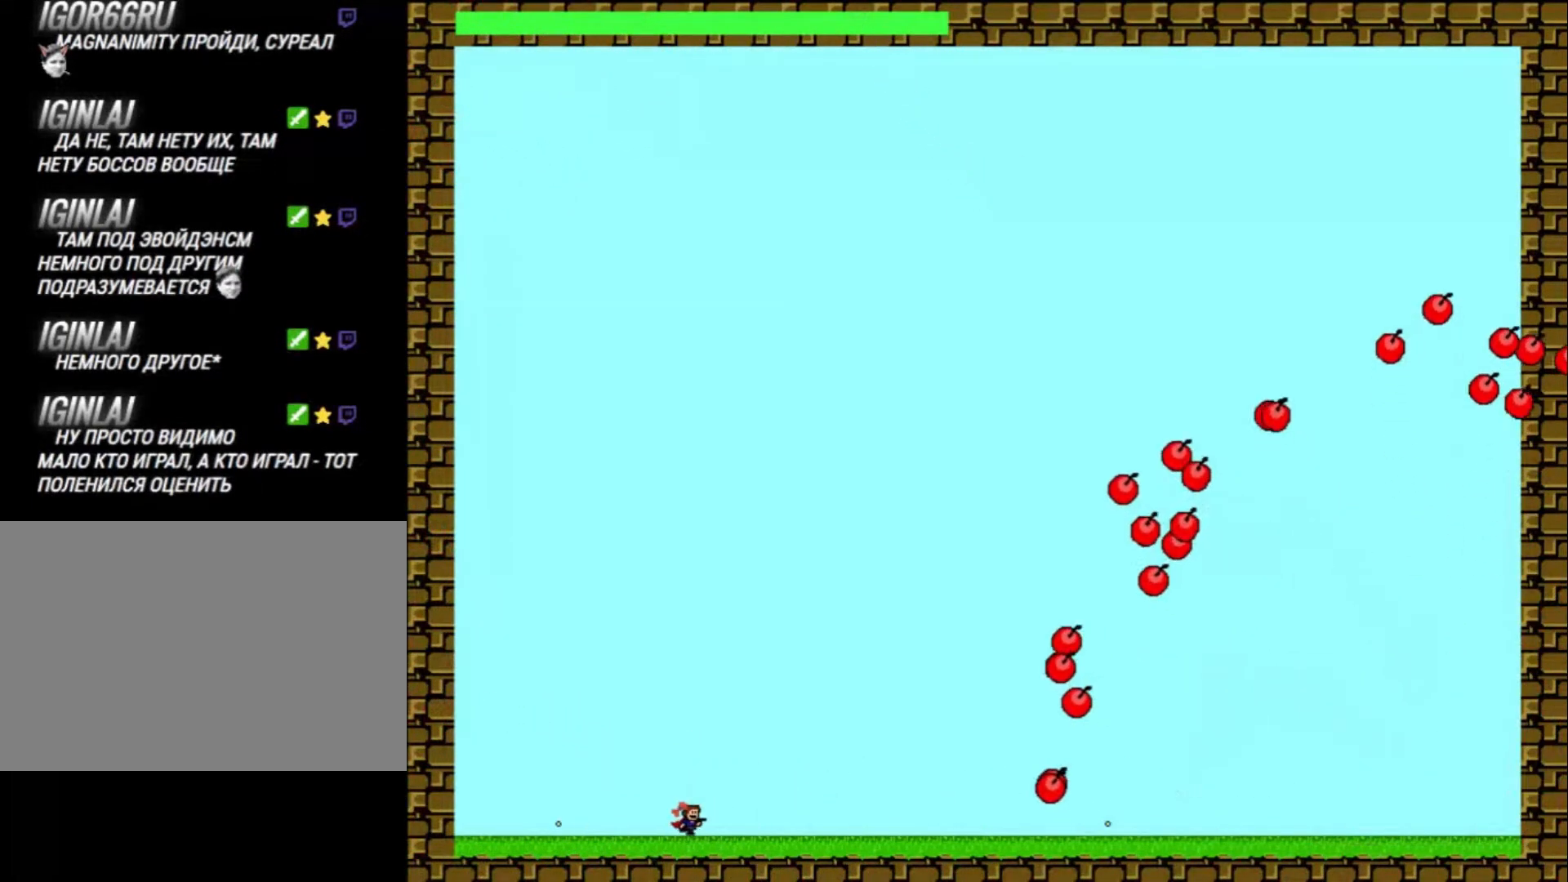
{"keys": ["right"], "events": [[300, "shift_l", "down"], [400, "right", "down"], [467, "shift_l", "up"]]}
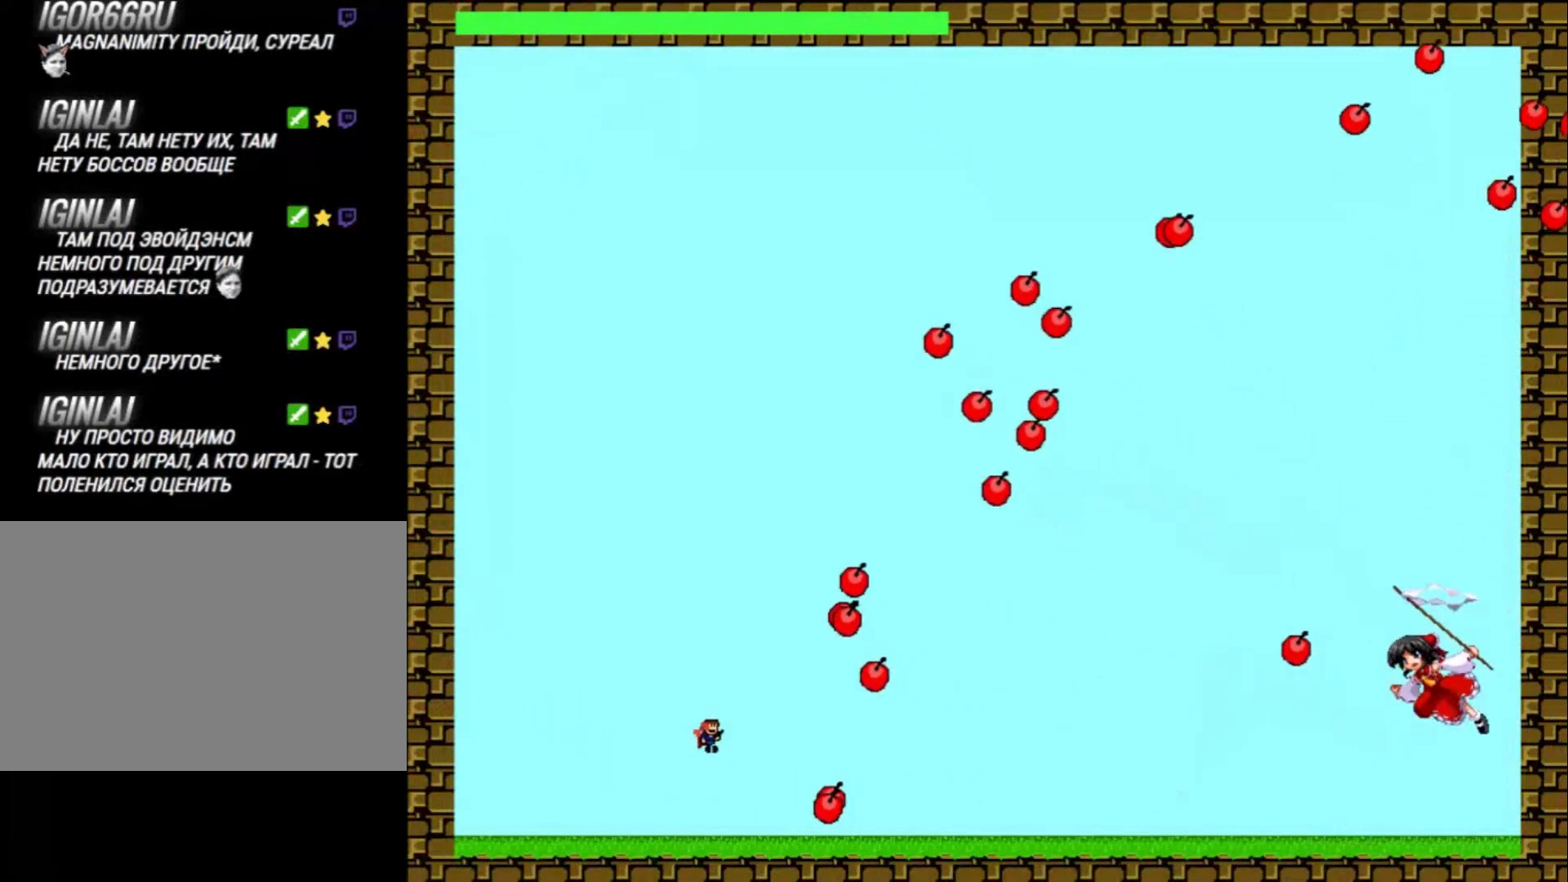
{"keys": [], "events": [[300, "right", "up"], [334, "z", "down"], [434, "z", "up"]]}
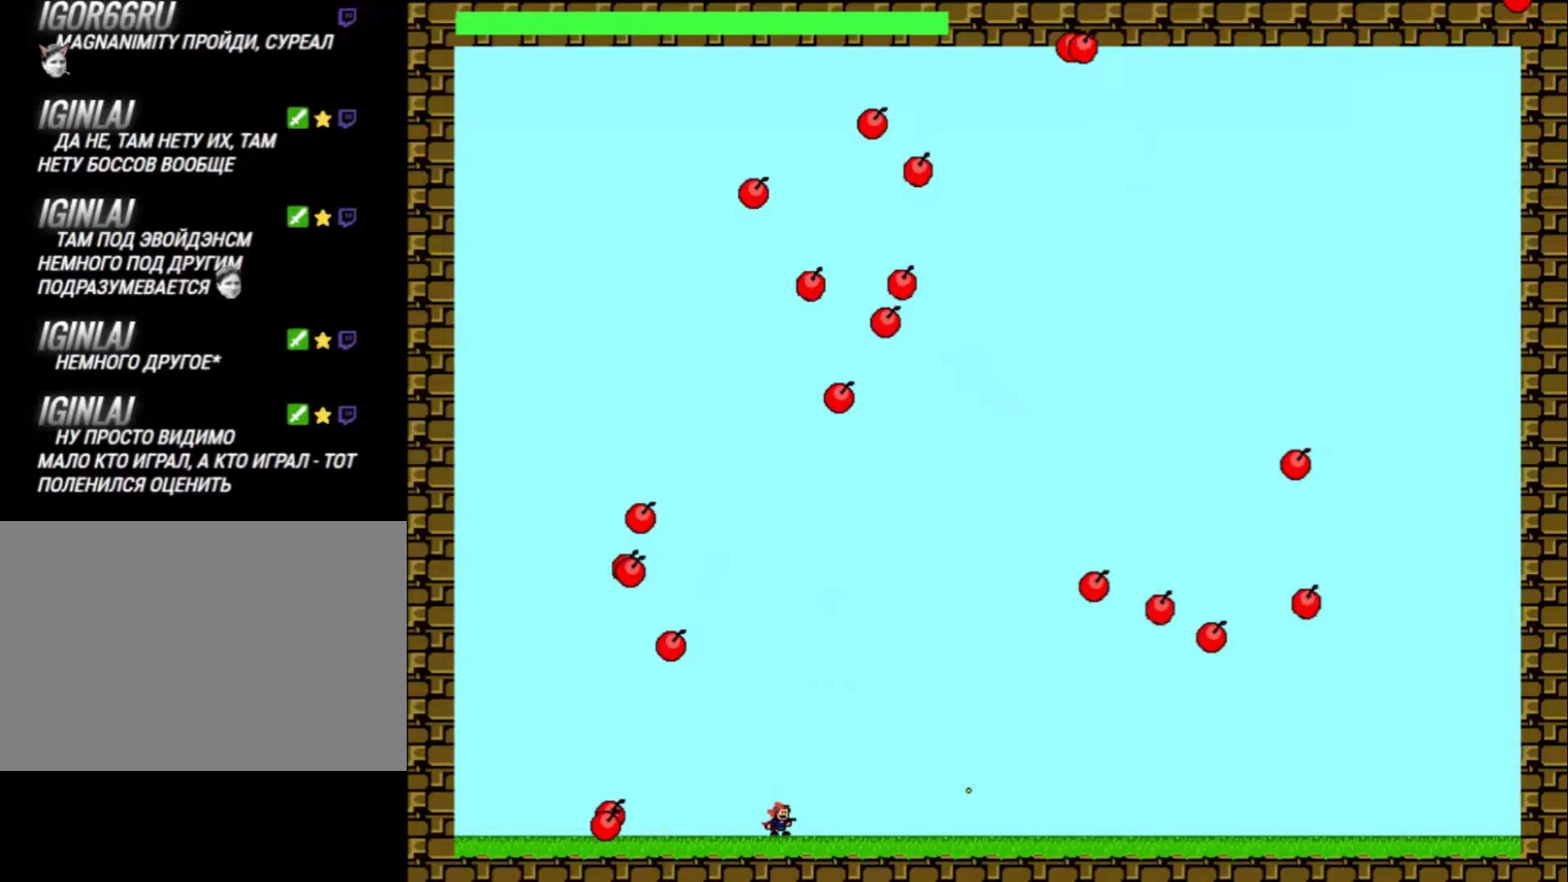
{"keys": ["right"], "events": [[67, "z", "down"], [167, "z", "up"], [267, "z", "down"], [300, "right", "down"], [433, "z", "up"]]}
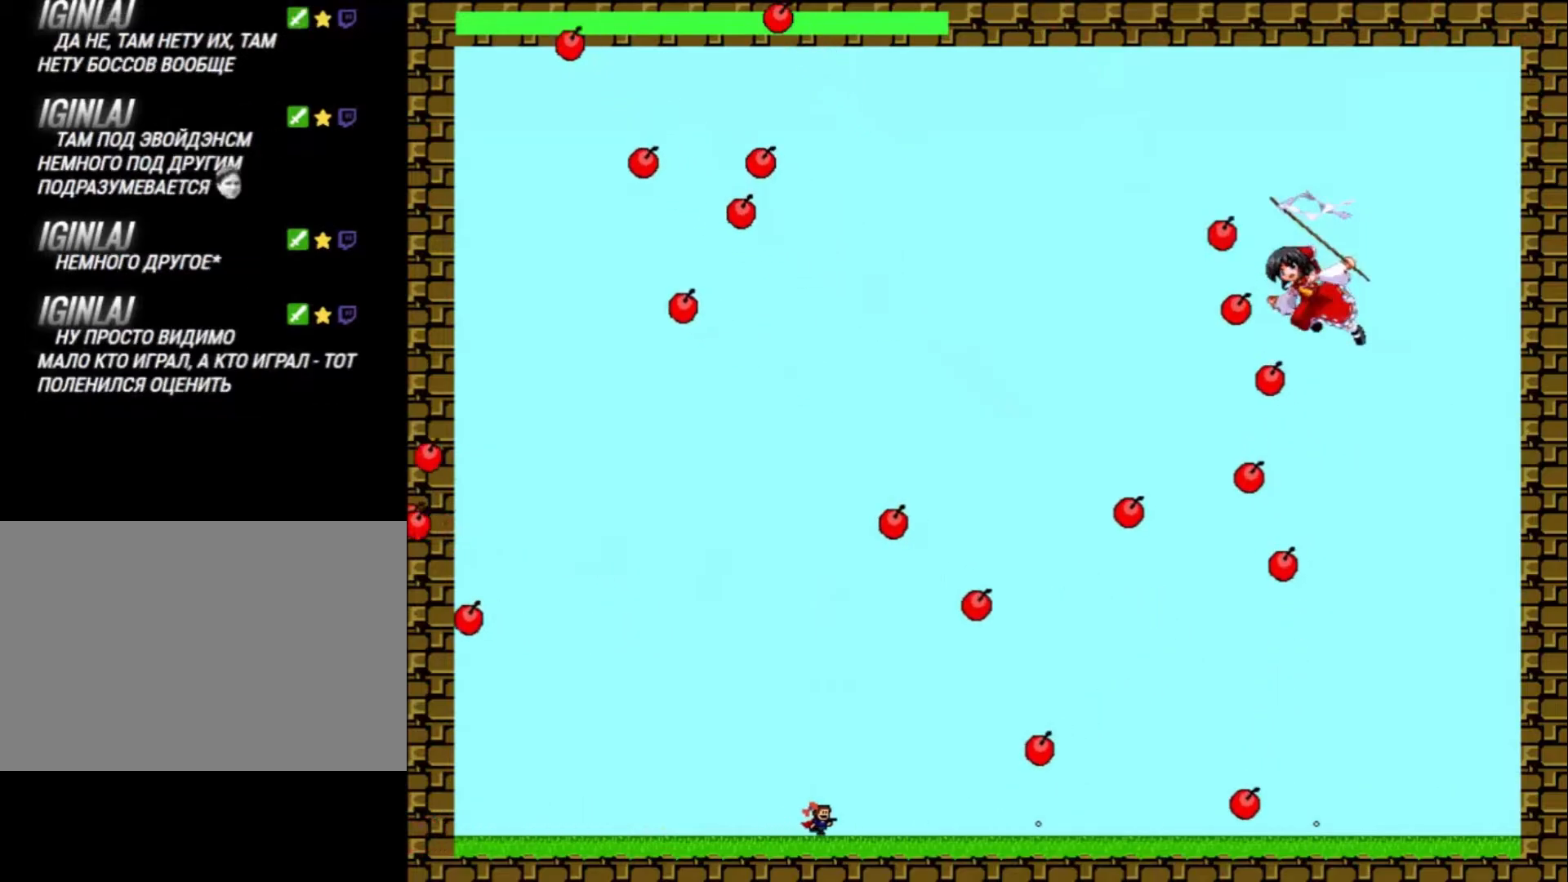
{"keys": ["right", "z"], "events": [[33, "right", "up"], [67, "z", "down"], [133, "z", "up"], [167, "left", "down"], [233, "shift_l", "down"], [267, "z", "down"], [300, "right", "down"], [333, "left", "up"], [333, "z", "up"], [367, "shift_l", "up"], [400, "z", "down"]]}
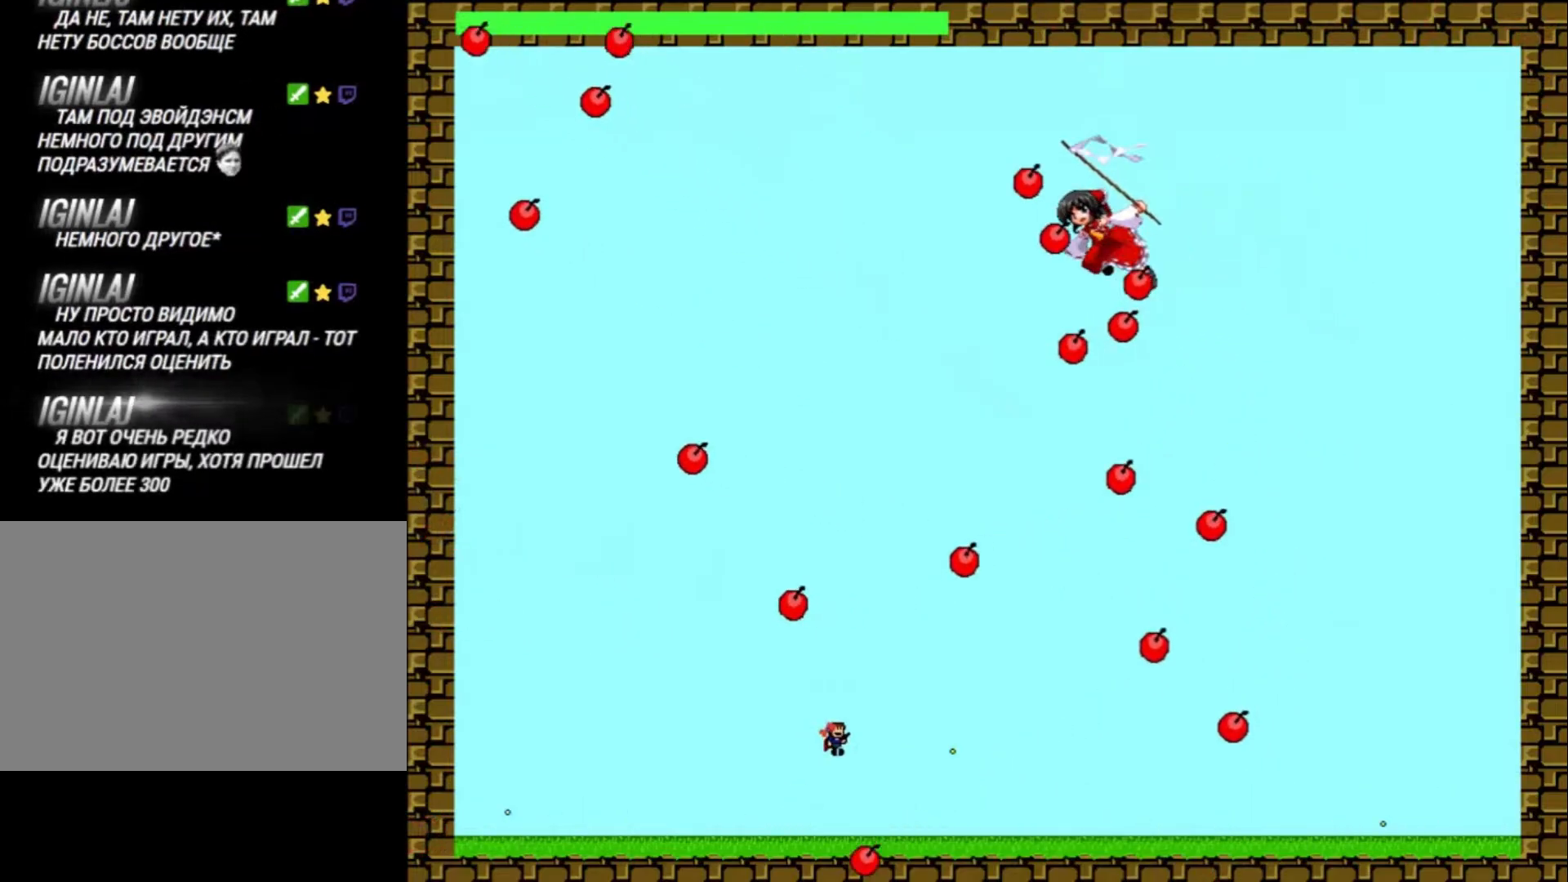
{"keys": [], "events": [[33, "right", "up"], [33, "z", "up"], [167, "z", "down"], [267, "z", "up"], [367, "right", "down"], [400, "z", "down"], [433, "right", "up"], [500, "z", "up"]]}
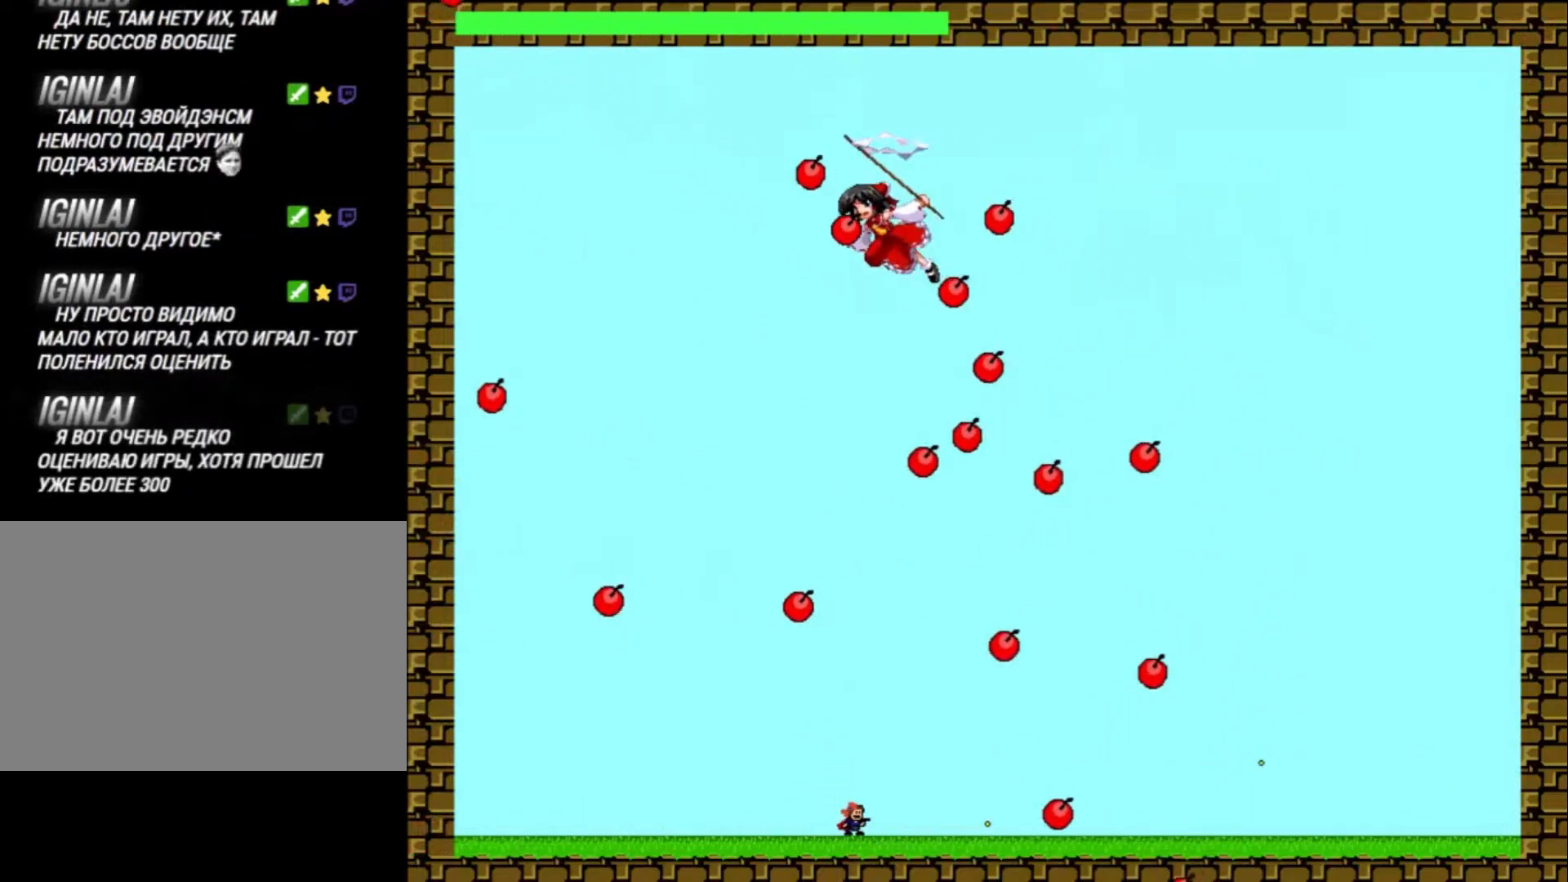
{"keys": ["left", "z"], "events": [[100, "left", "down"], [133, "z", "down"], [267, "z", "up"], [400, "z", "down"]]}
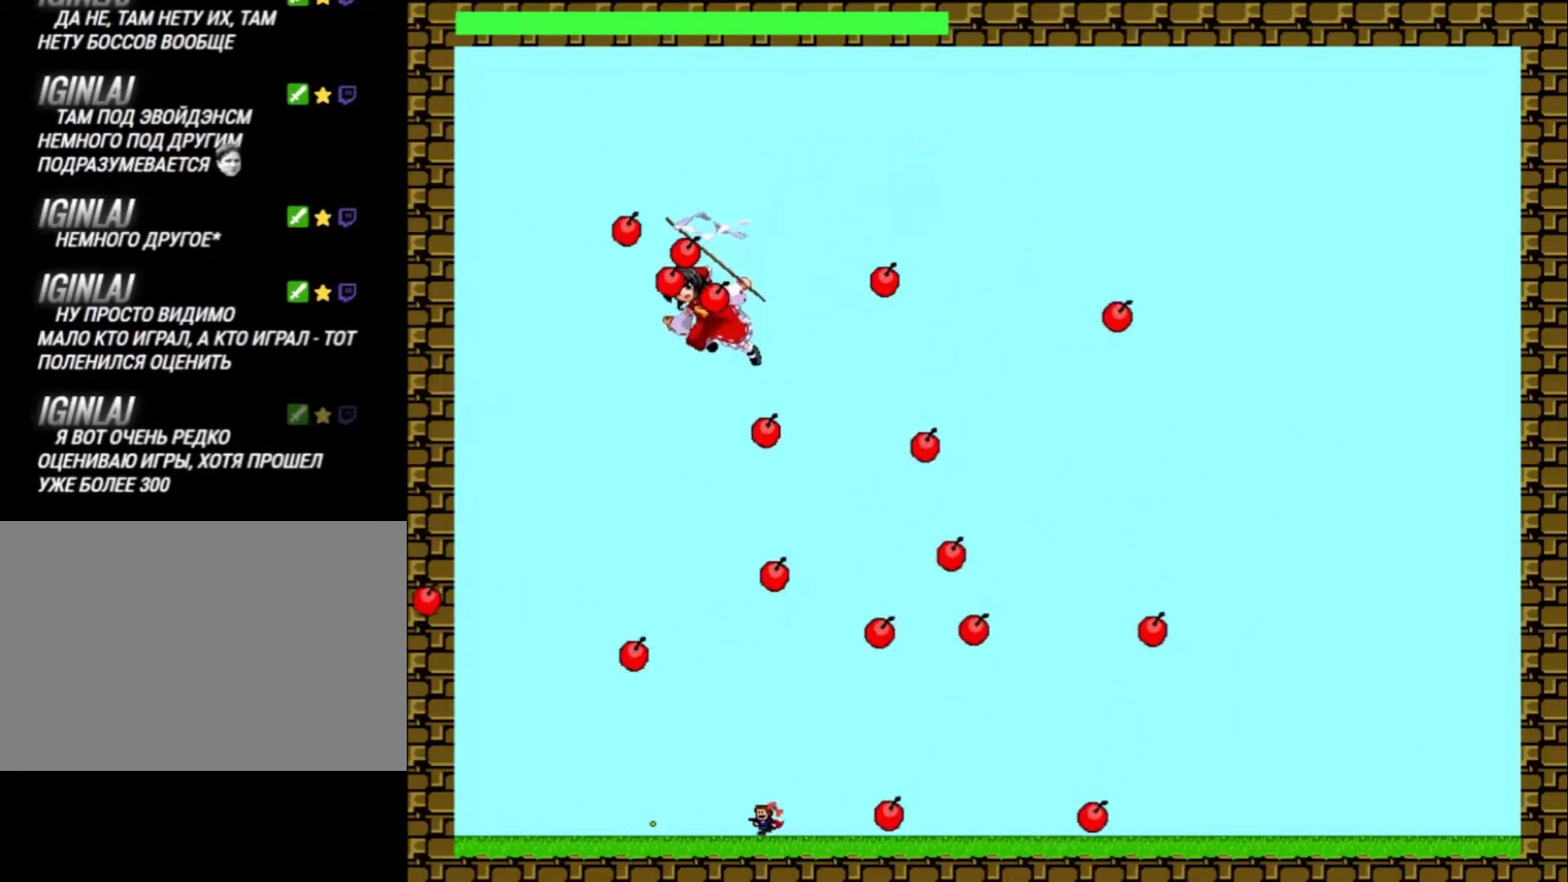
{"keys": ["right", "shift_l"], "events": [[33, "left", "up"], [33, "z", "up"], [167, "left", "down"], [167, "z", "down"], [267, "z", "up"], [300, "left", "up"], [367, "right", "down"], [367, "shift_l", "down"]]}
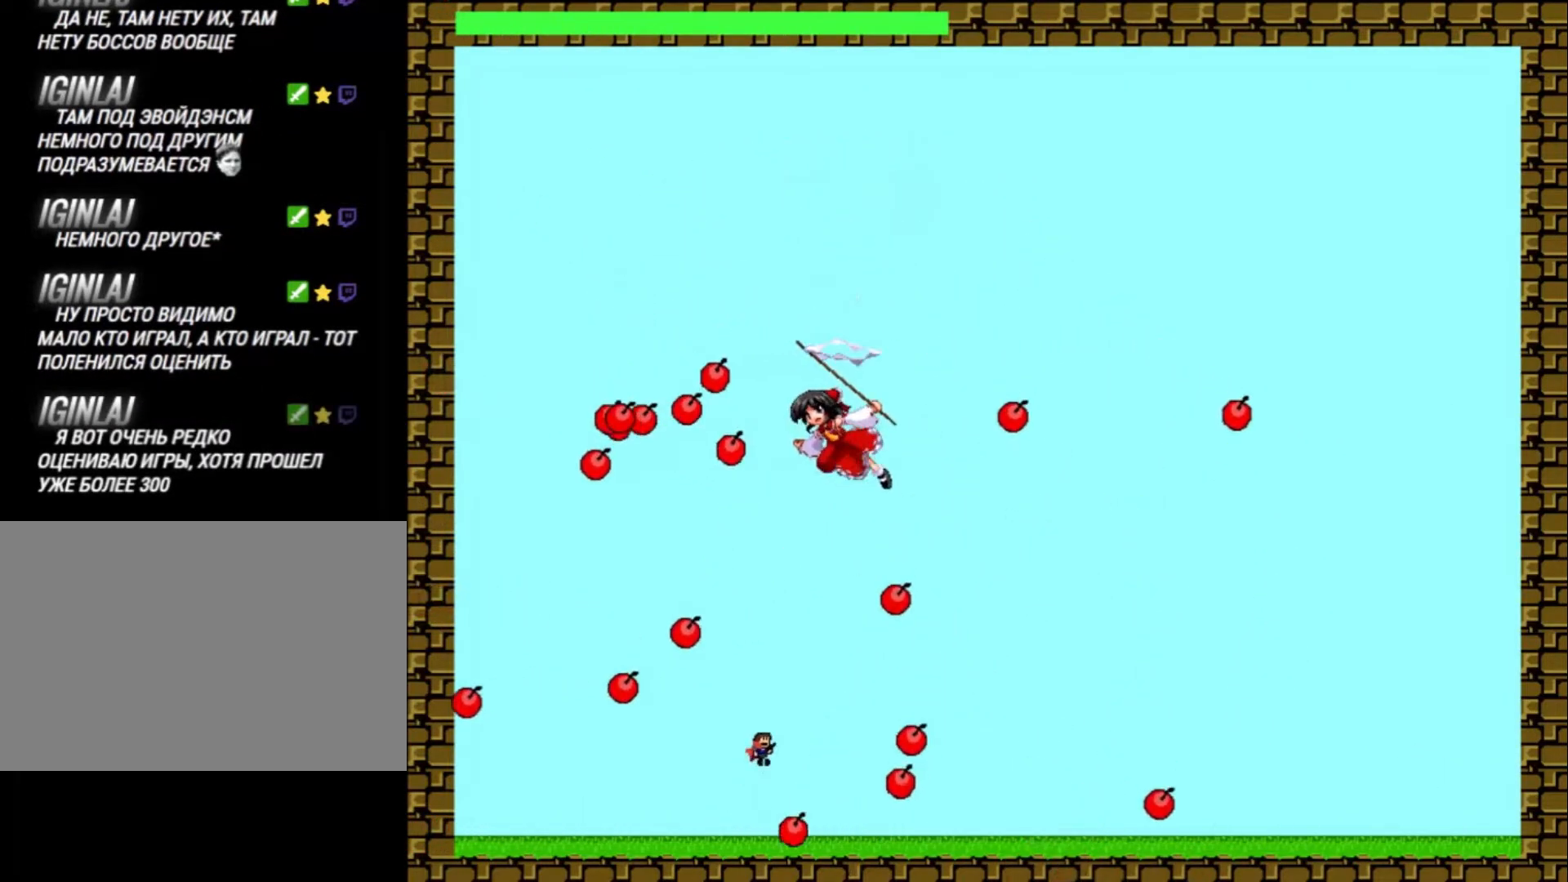
{"keys": ["left"], "events": [[67, "shift_l", "up"], [233, "right", "up"], [267, "left", "down"], [300, "z", "down"], [400, "z", "up"]]}
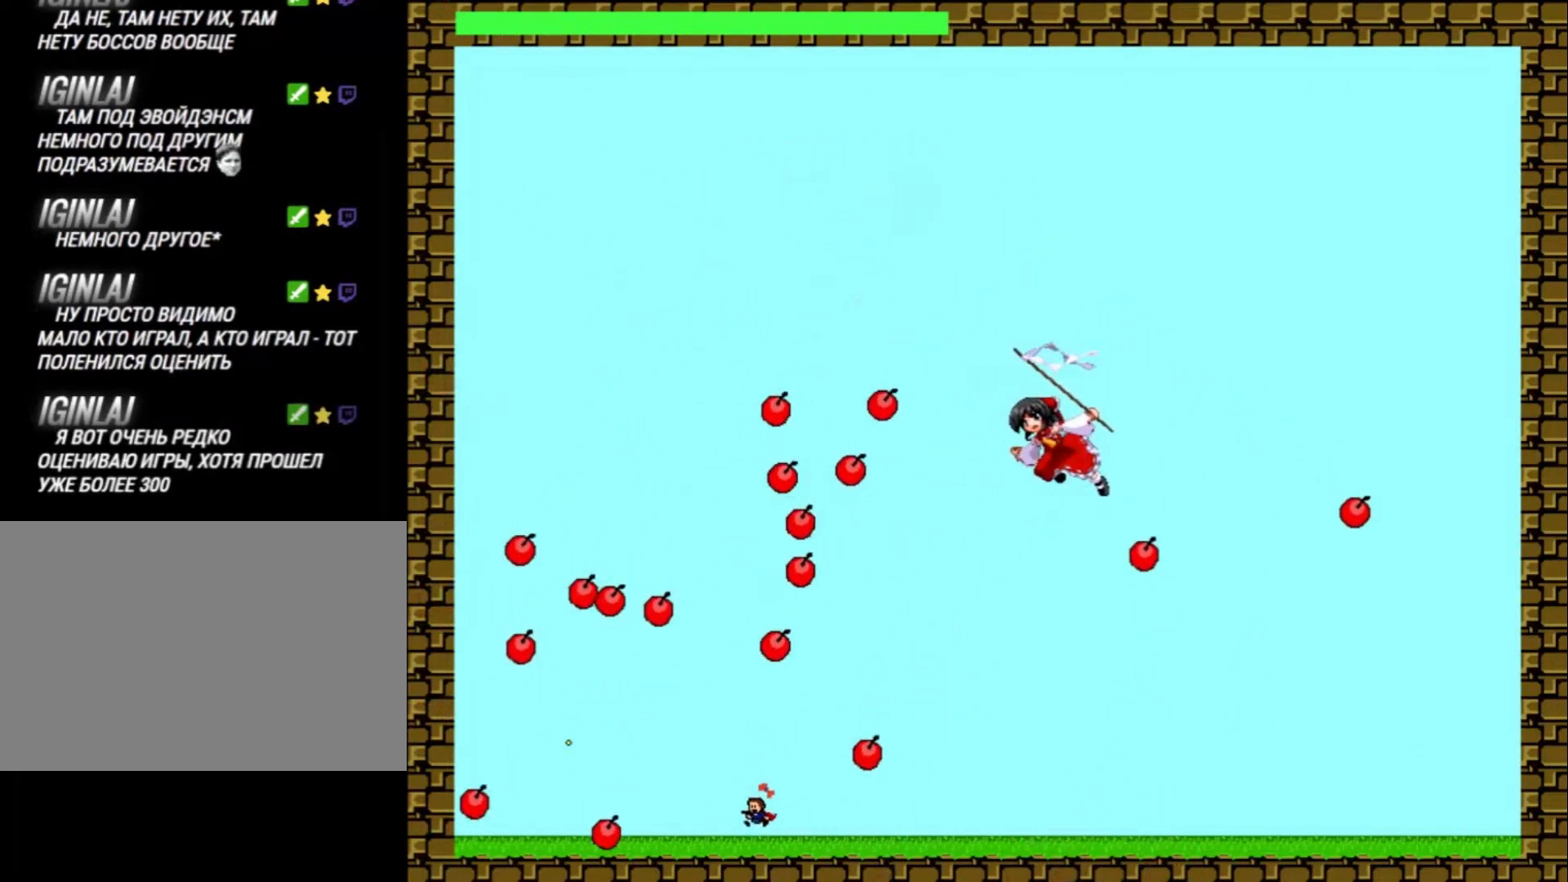
{"keys": ["z"], "events": [[33, "z", "down"], [167, "z", "up"], [200, "left", "up"], [200, "right", "down"], [267, "z", "down"], [300, "right", "up"], [400, "z", "up"], [500, "z", "down"]]}
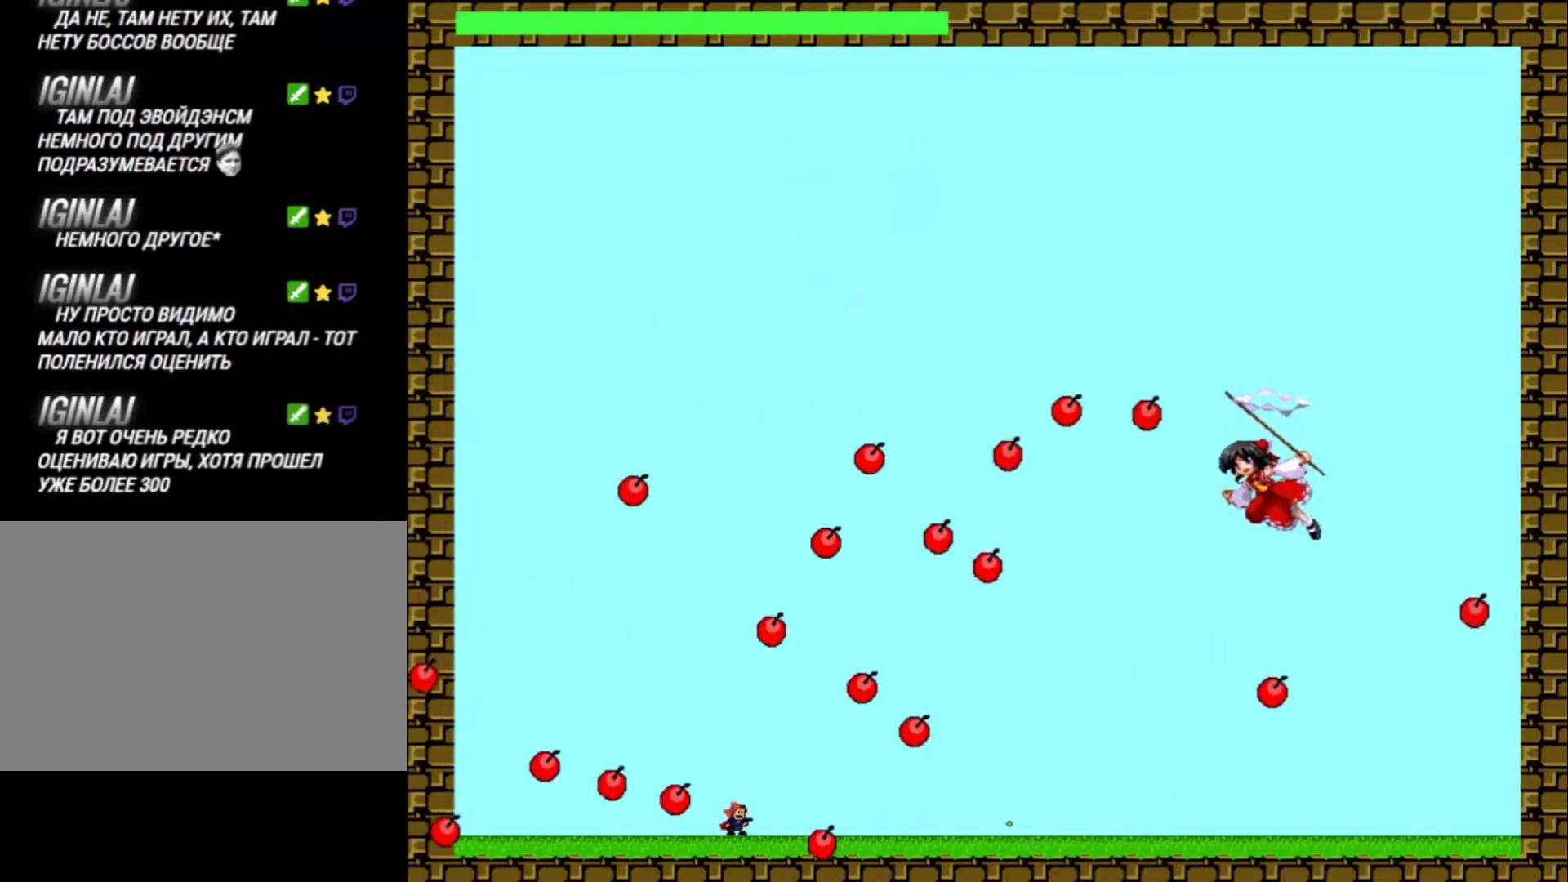
{"keys": ["left", "z"], "events": [[133, "z", "up"], [200, "left", "down"], [233, "z", "down"], [367, "z", "up"], [467, "z", "down"]]}
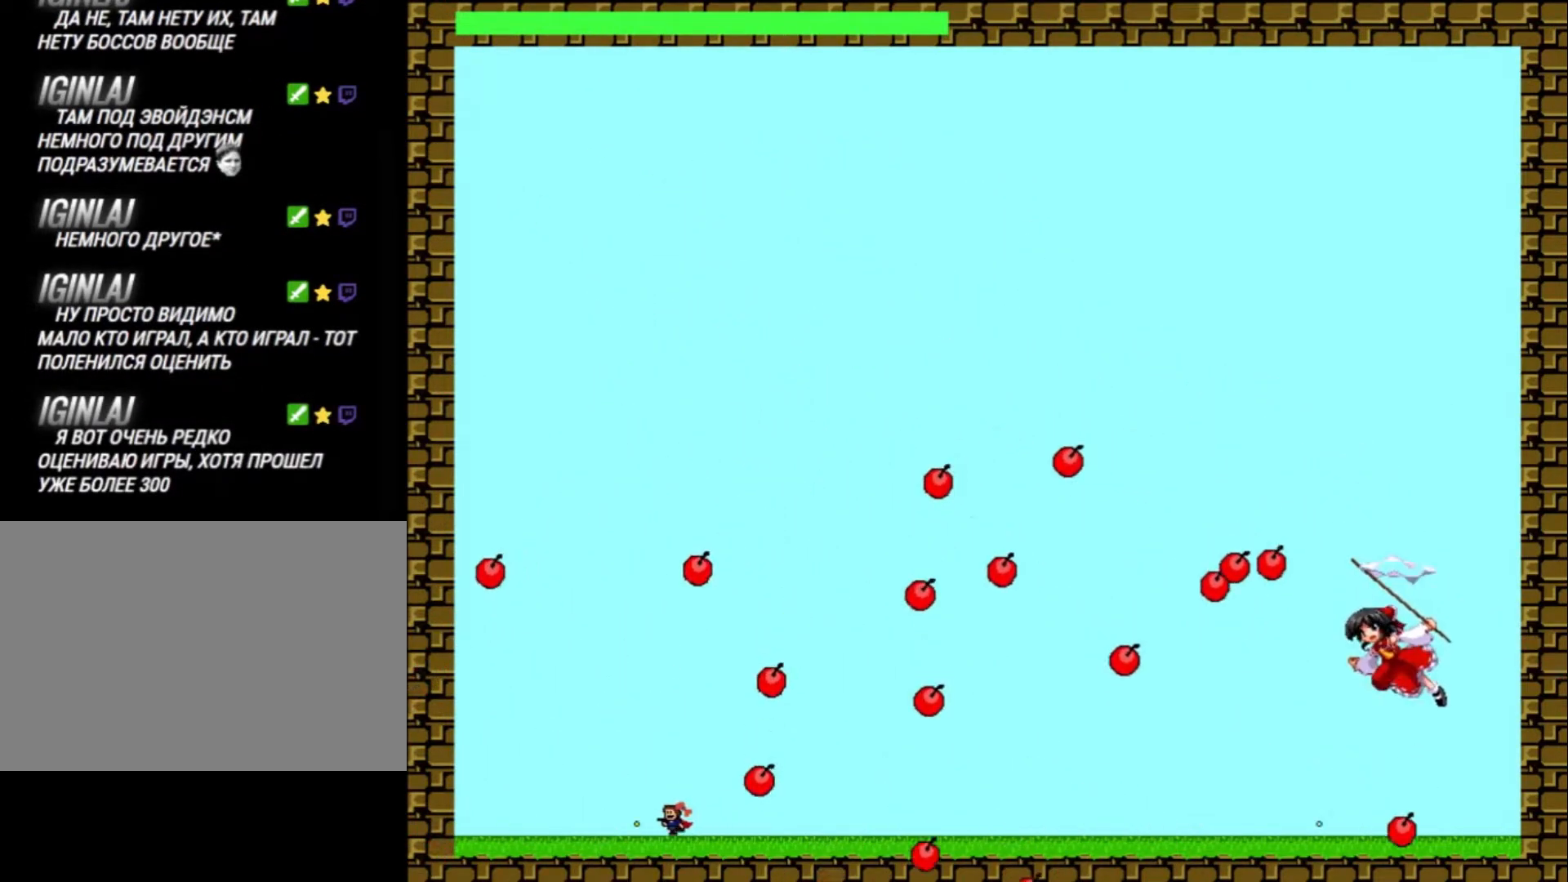
{"keys": ["z"], "events": [[100, "z", "up"], [200, "z", "down"], [233, "right", "down"], [267, "left", "up"], [300, "shift_l", "down"], [333, "right", "up"], [333, "z", "up"], [400, "shift_l", "up"], [467, "z", "down"]]}
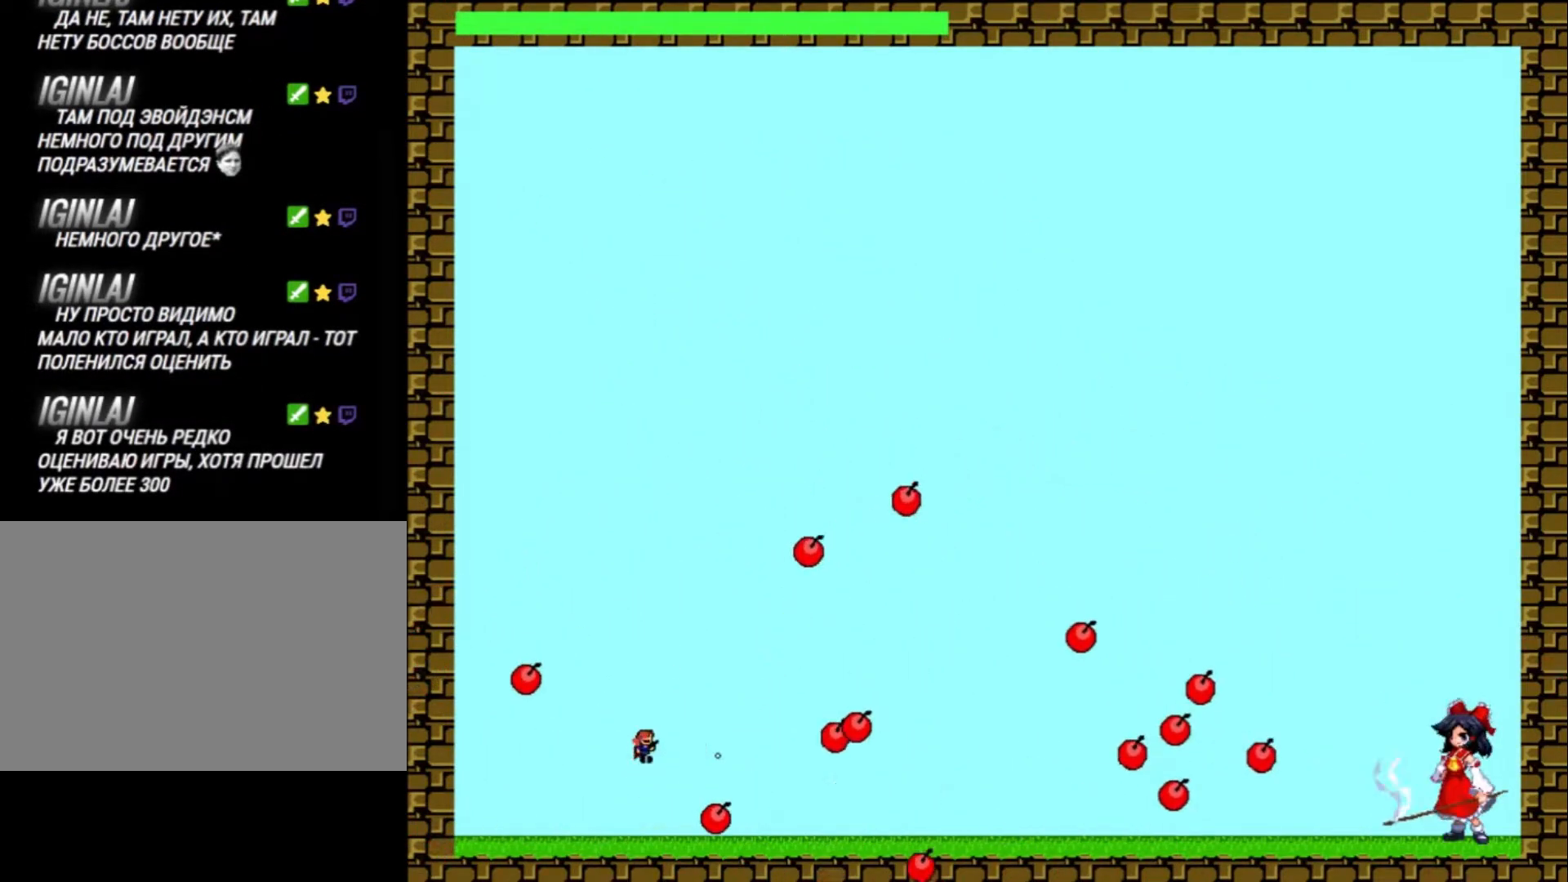
{"keys": ["left", "z"], "events": [[100, "z", "up"], [200, "z", "down"], [333, "z", "up"], [400, "left", "down"], [433, "z", "down"]]}
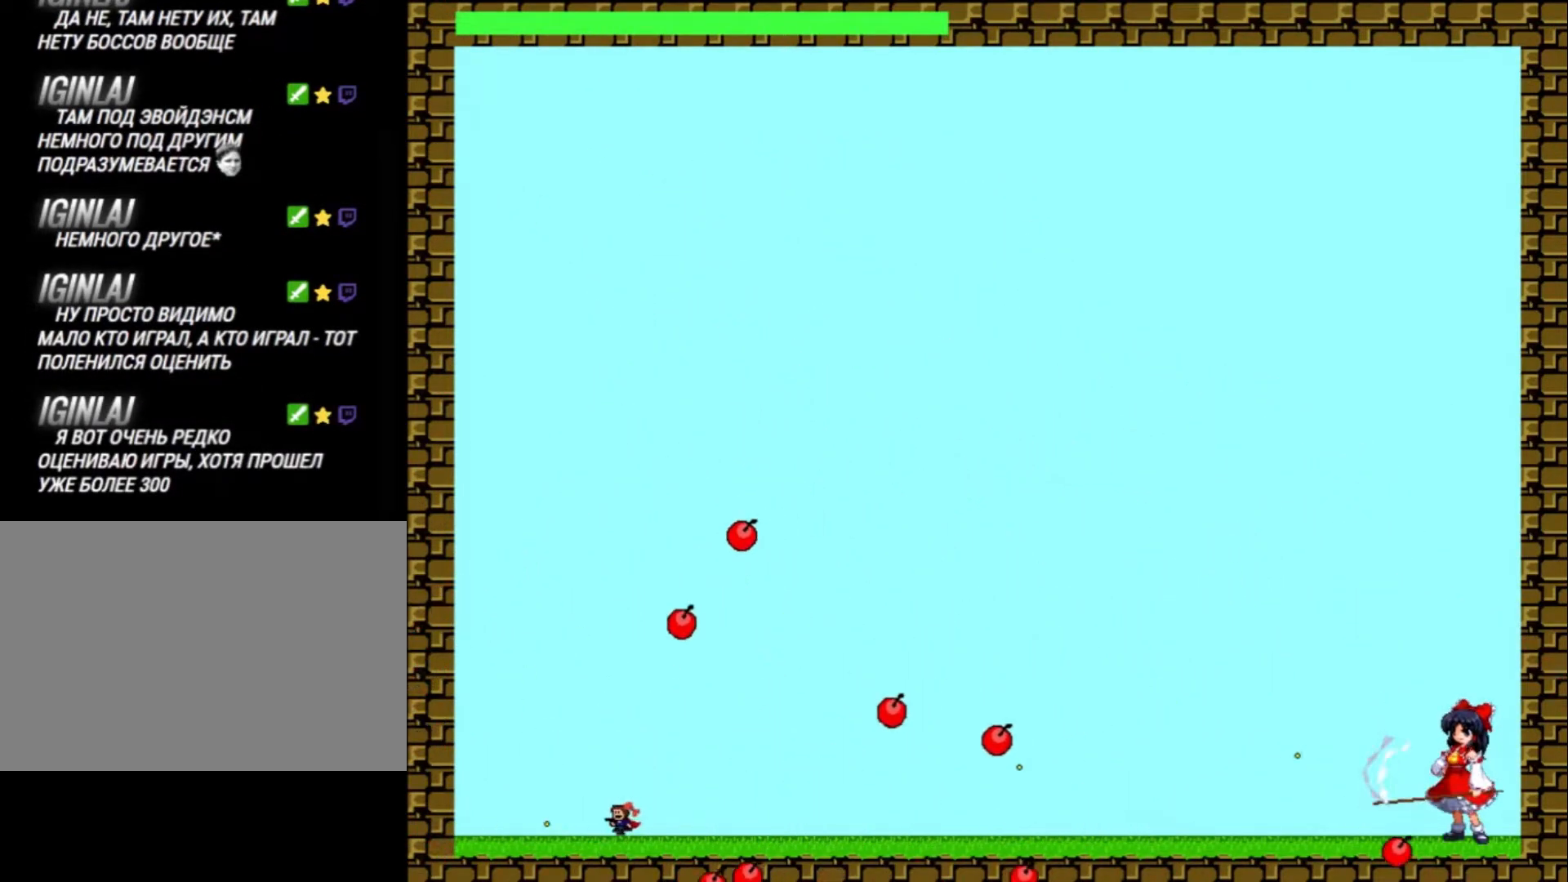
{"keys": ["shift_l"], "events": [[67, "z", "up"], [100, "shift_l", "down"], [133, "right", "down"], [167, "left", "up"], [200, "right", "up"], [233, "shift_l", "up"], [267, "z", "down"], [400, "z", "up"], [466, "shift_l", "down"]]}
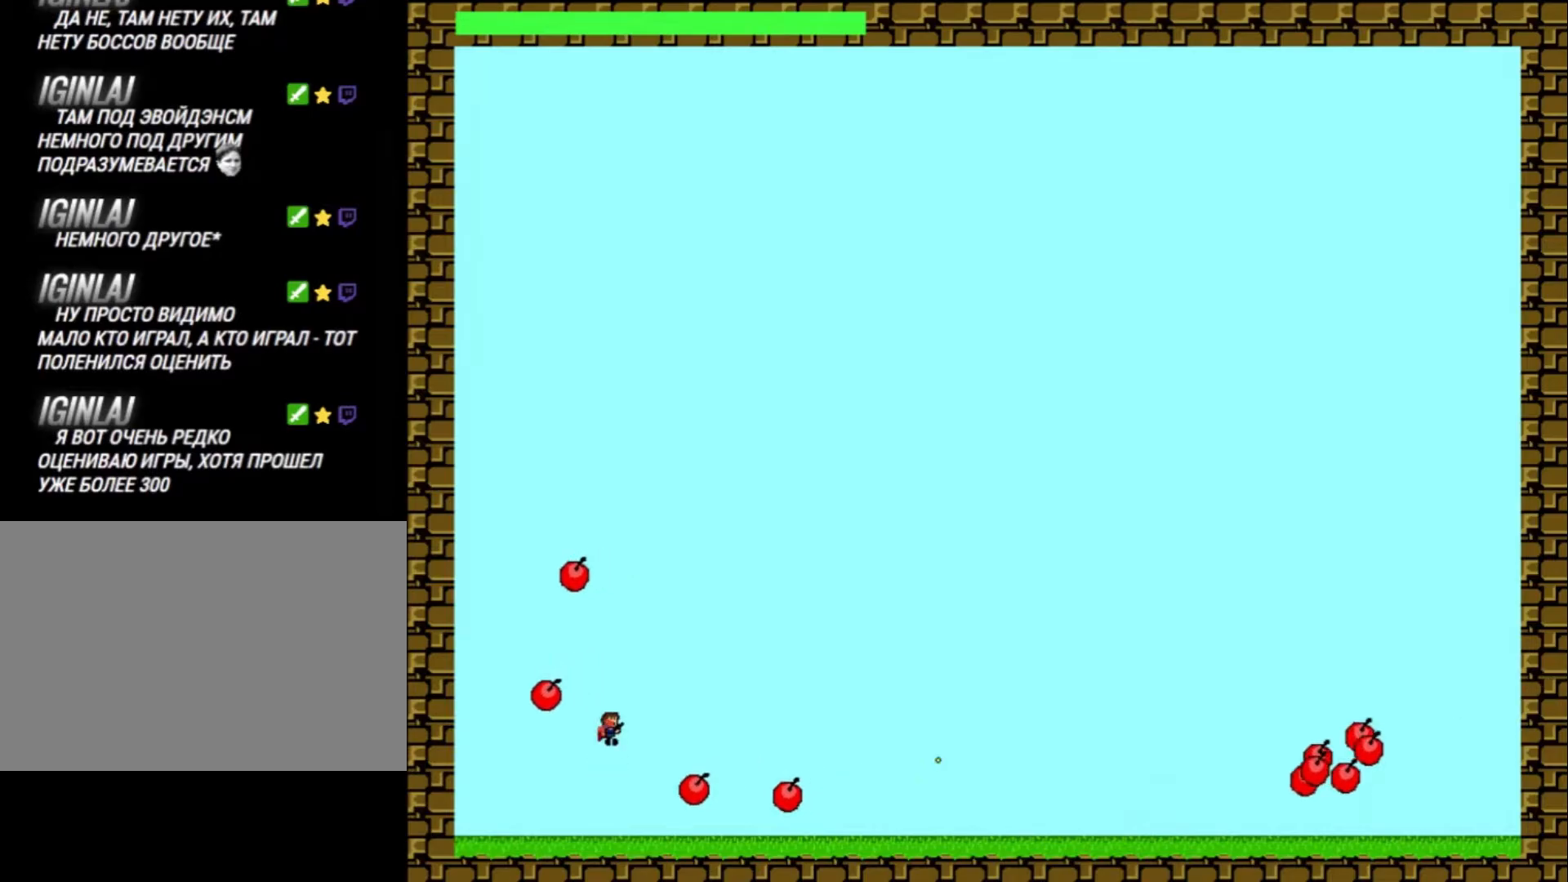
{"keys": [], "events": [[33, "right", "down"], [100, "shift_l", "up"], [133, "z", "down"], [267, "right", "up"], [267, "z", "up"], [367, "z", "down"], [500, "z", "up"]]}
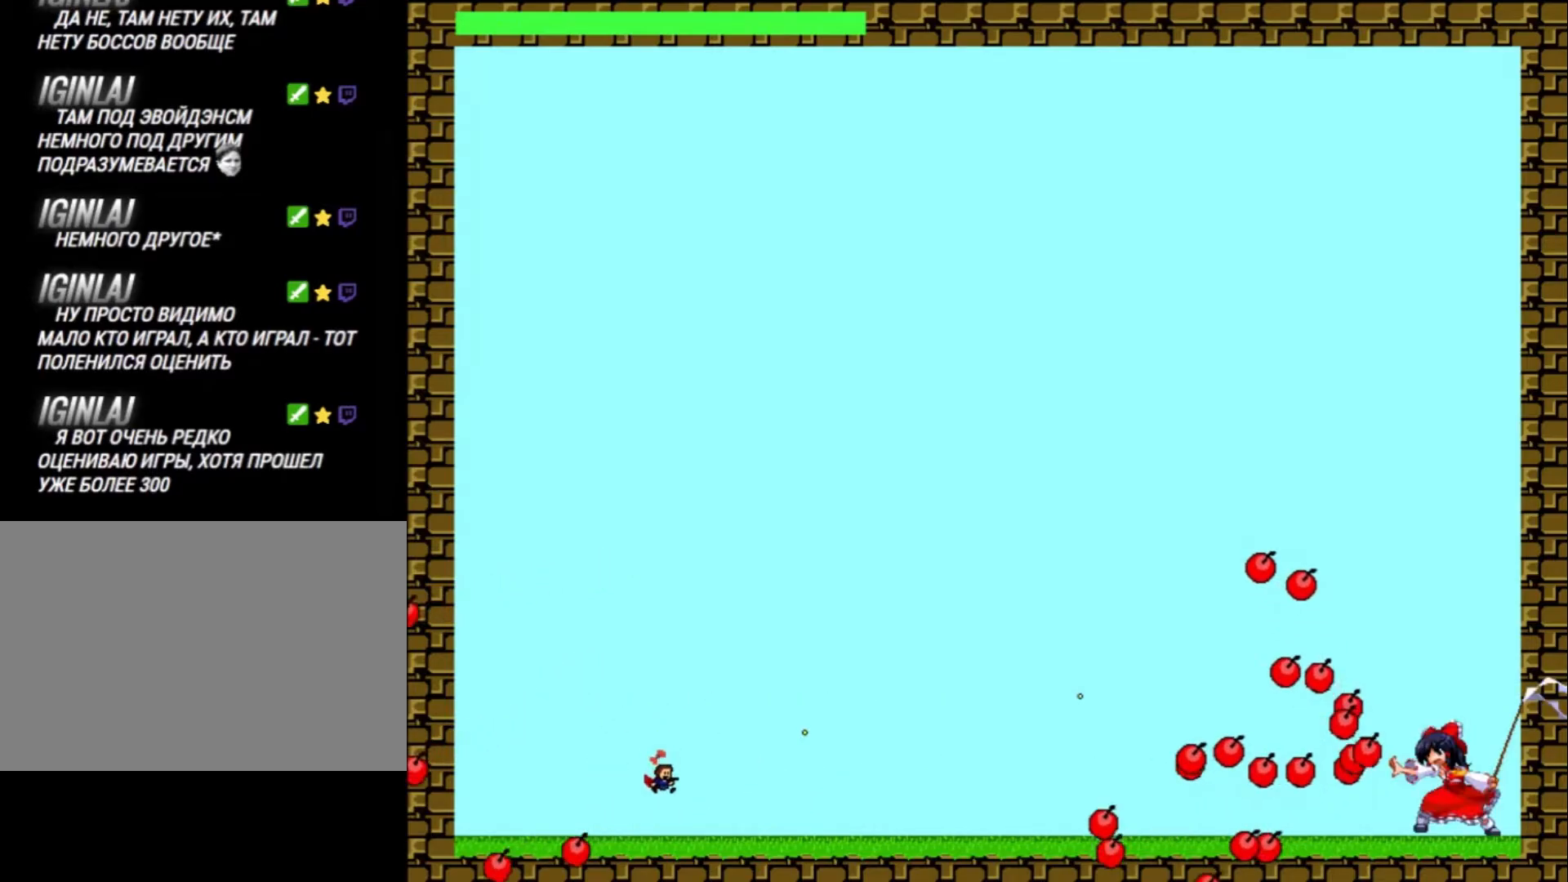
{"keys": ["left"], "events": [[133, "z", "down"], [233, "left", "down"], [233, "z", "up"], [367, "z", "down"], [467, "z", "up"]]}
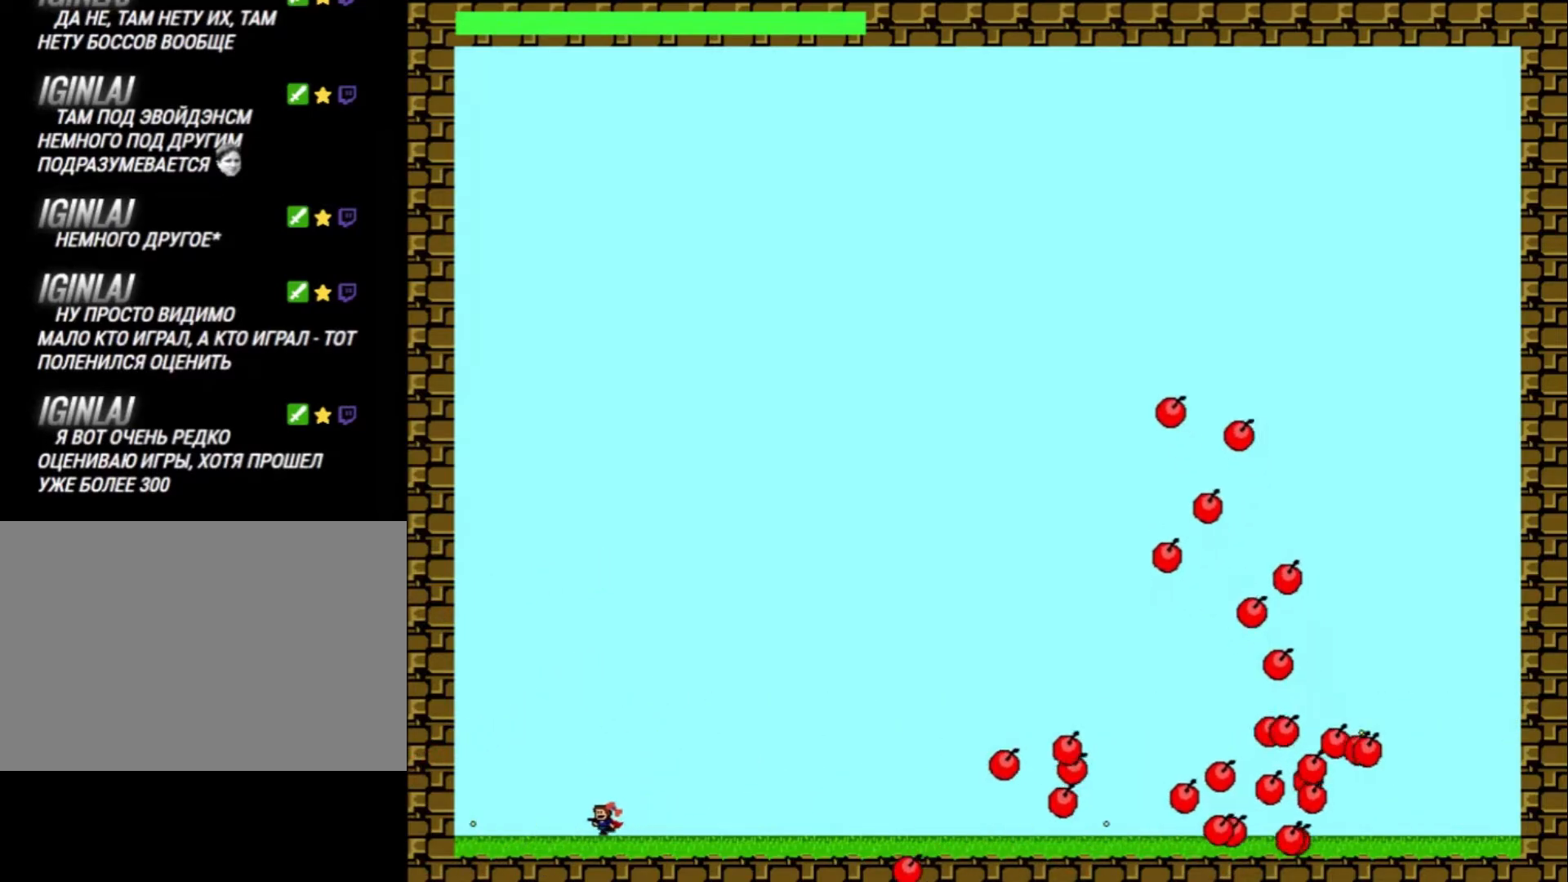
{"keys": ["shift_l"], "events": [[133, "z", "down"], [233, "right", "down"], [233, "z", "up"], [267, "left", "up"], [300, "right", "up"], [333, "z", "down"], [467, "shift_l", "down"], [467, "z", "up"]]}
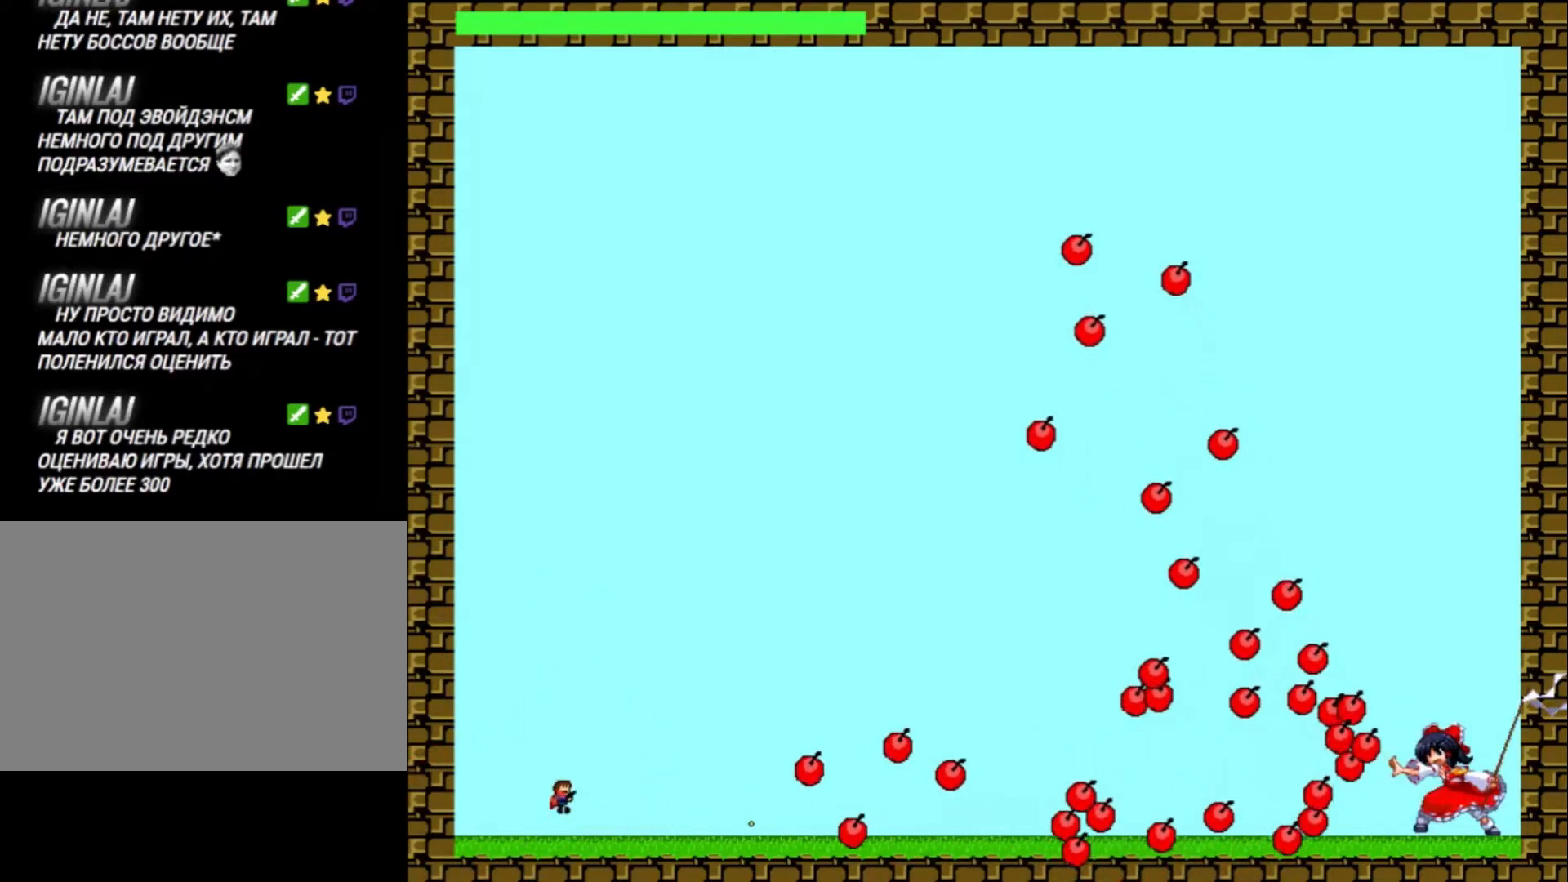
{"keys": ["right", "shift_l"], "events": [[100, "right", "down"], [267, "shift_l", "up"], [367, "shift_l", "down"]]}
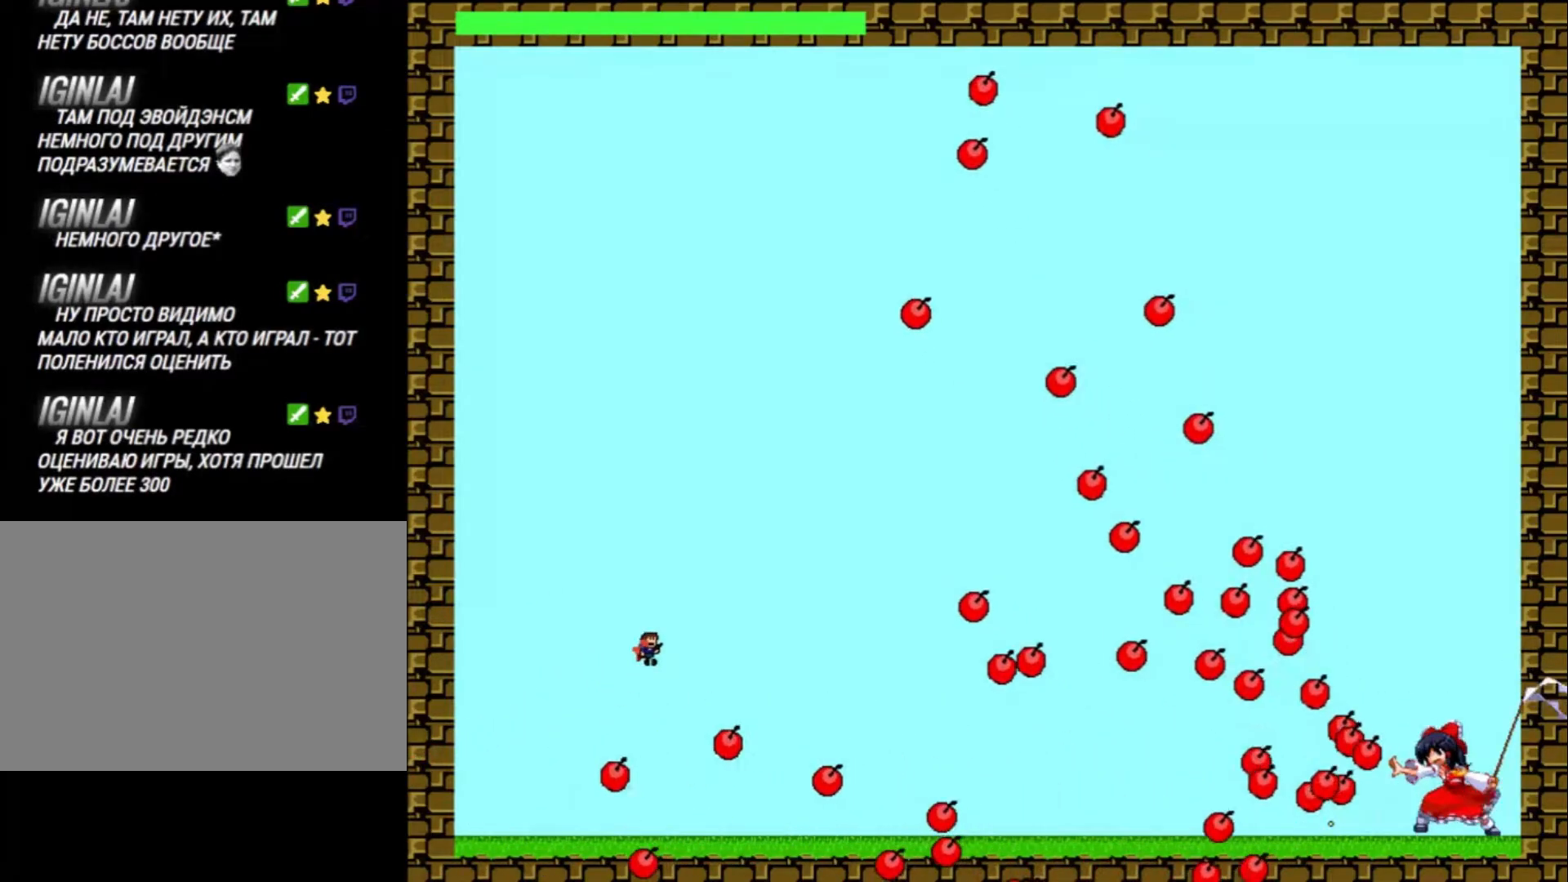
{"keys": ["right", "shift_l"], "events": []}
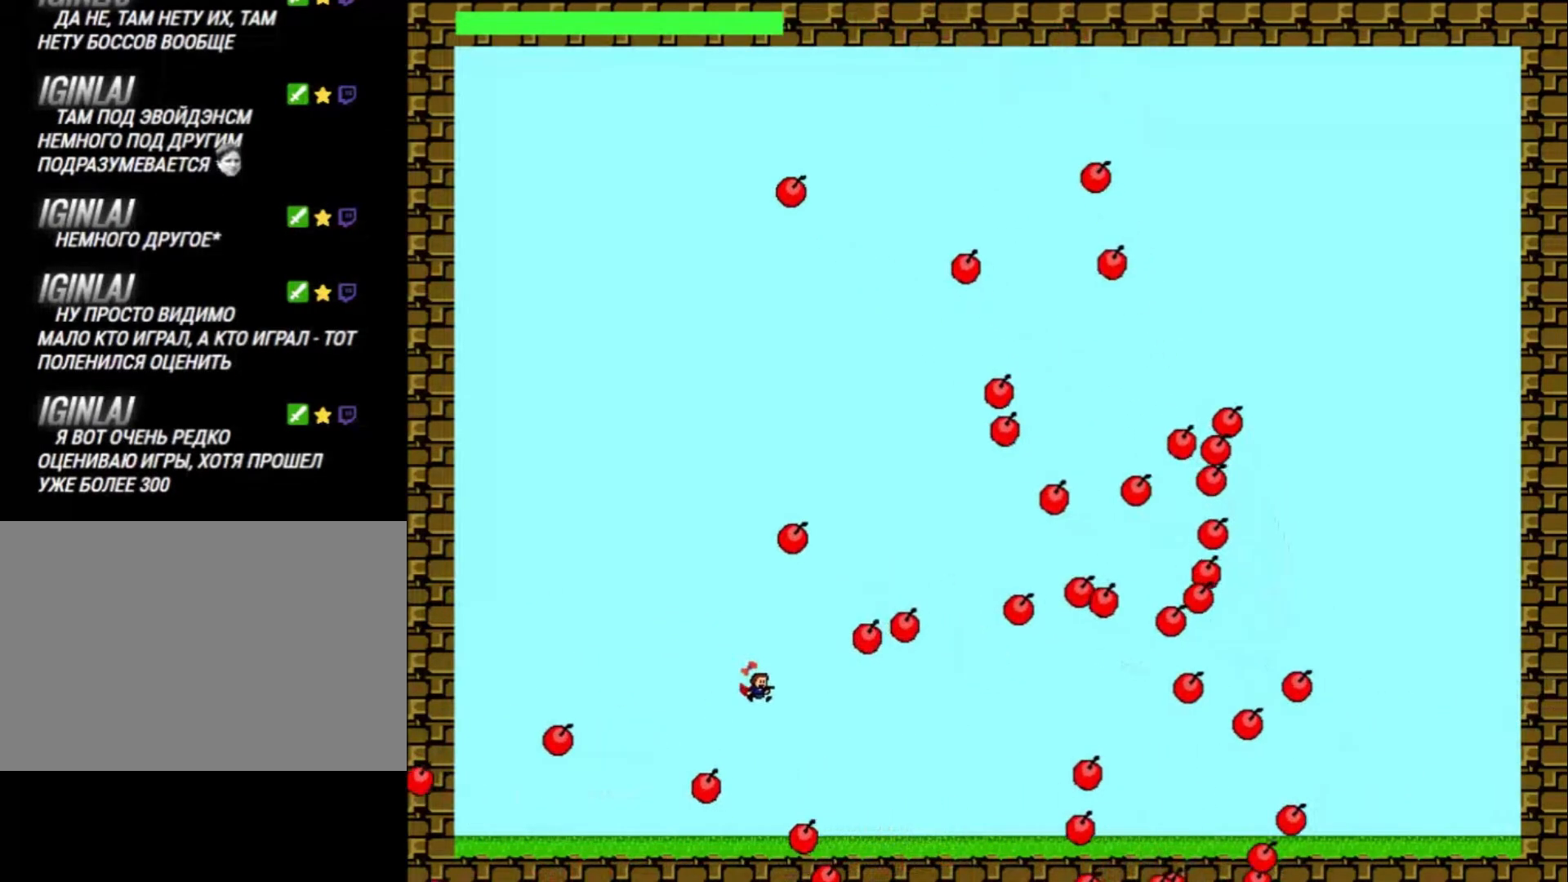
{"keys": ["left"], "events": [[33, "shift_l", "up"], [233, "right", "up"], [267, "left", "down"], [367, "z", "down"], [467, "z", "up"]]}
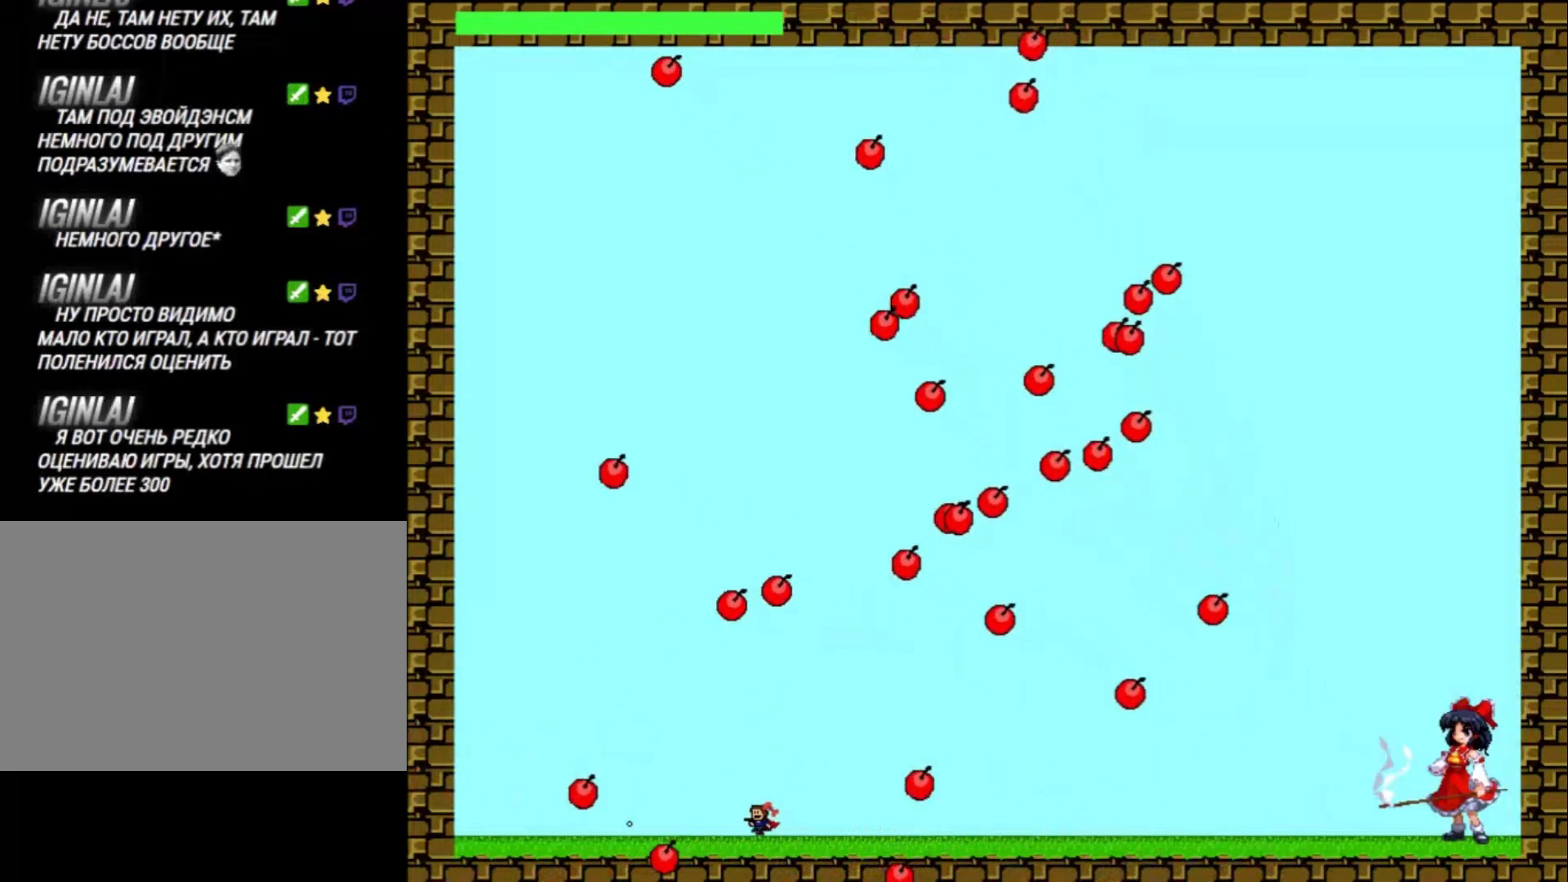
{"keys": ["right", "z"], "events": [[67, "z", "down"], [167, "z", "up"], [267, "shift_l", "down"], [300, "z", "down"], [333, "right", "down"], [367, "z", "up"], [400, "left", "up"], [433, "shift_l", "up"], [433, "z", "down"]]}
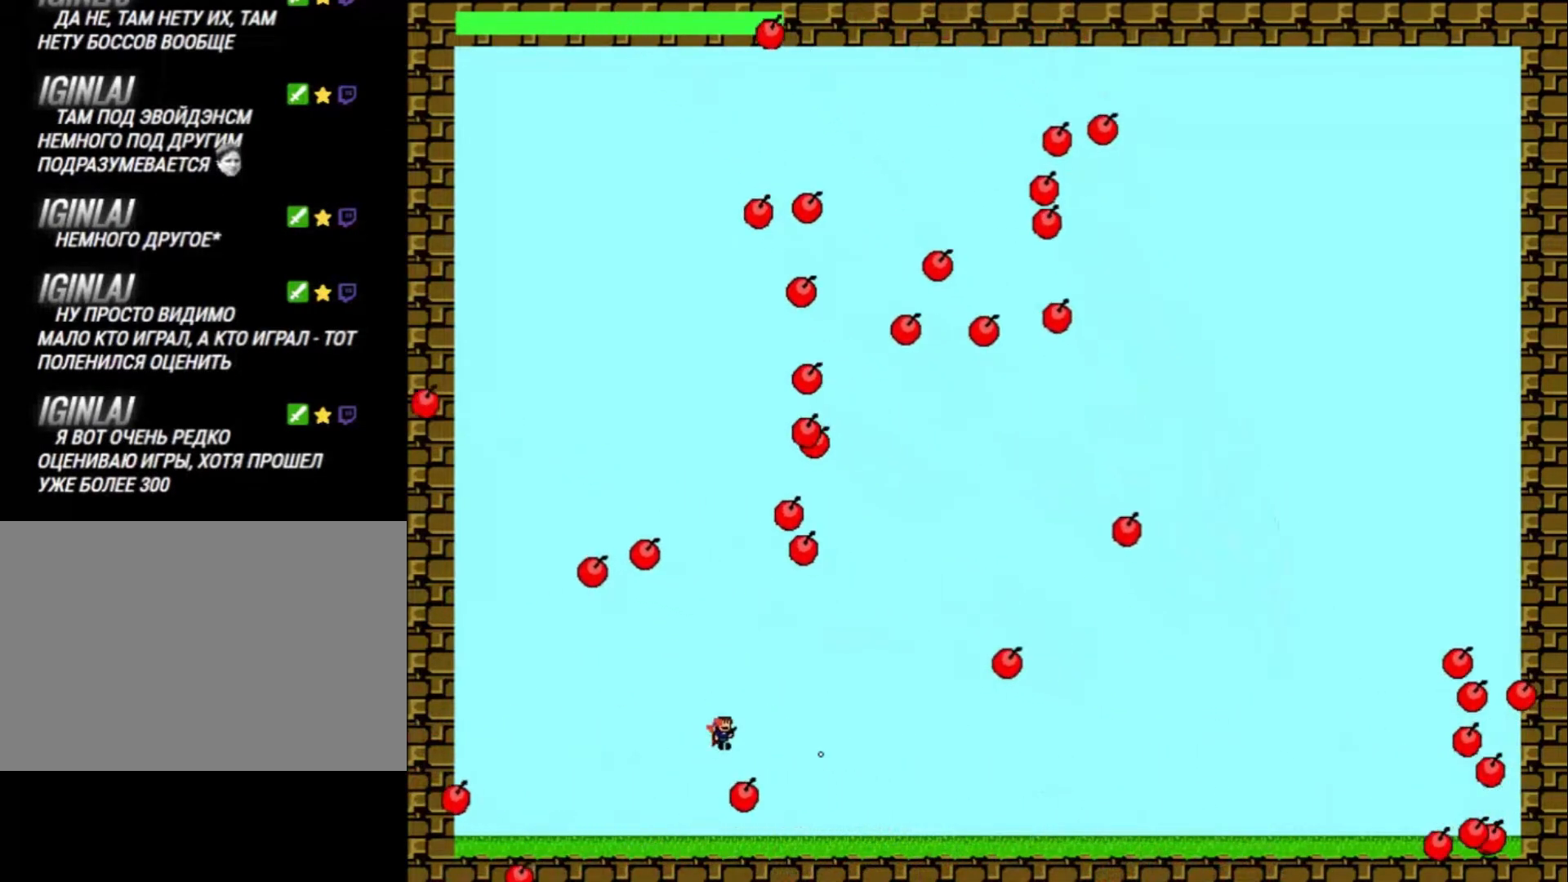
{"keys": [], "events": [[33, "right", "up"], [67, "z", "up"], [167, "z", "down"], [233, "z", "up"], [367, "z", "down"], [467, "z", "up"]]}